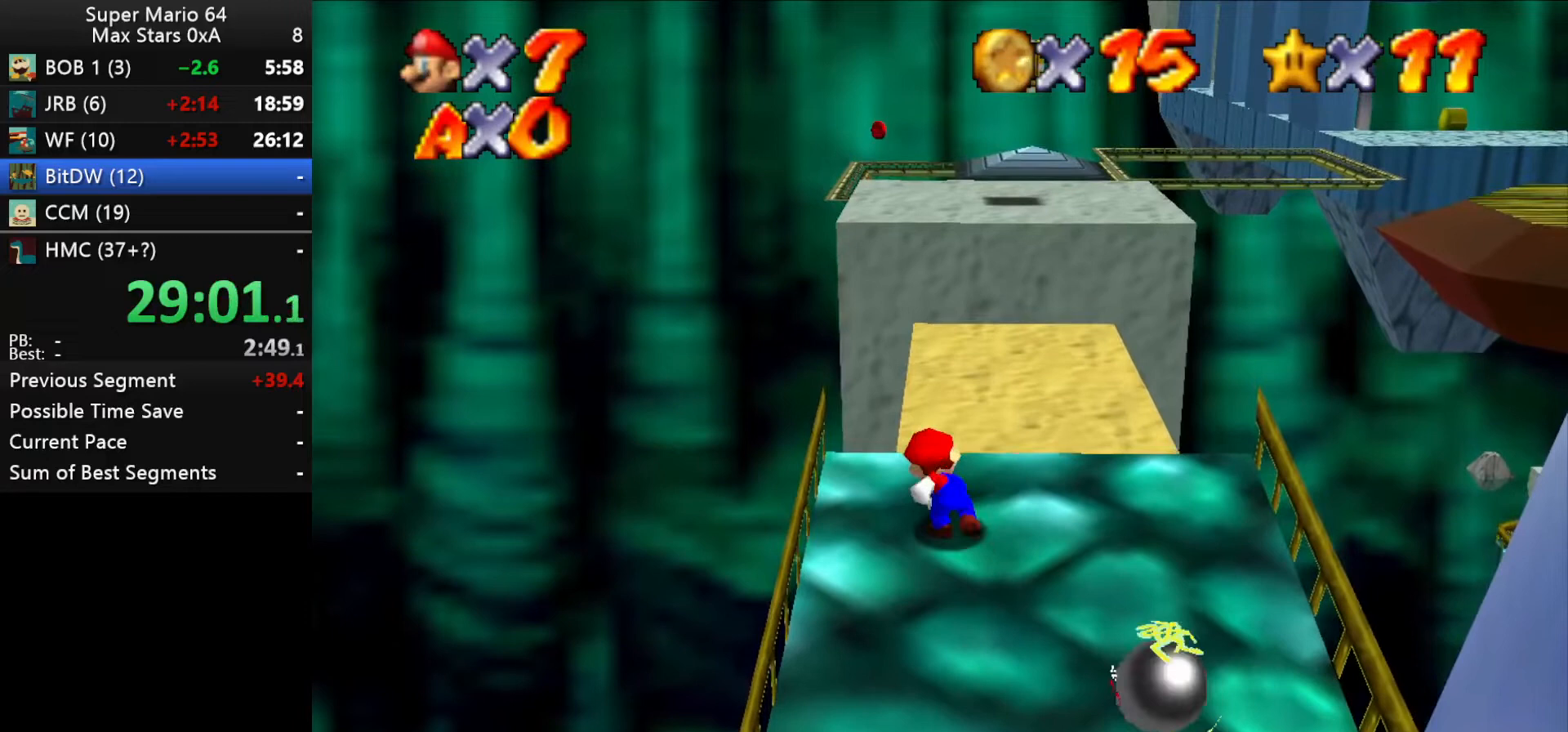
Gameplay with a controller (Nintendo layout); each line is a JSON object with the inputs held at the frame after it. "events" lists button and stick changes between this image and that frame as [ms after this image, input, new state], when the widget could be followed in between. Not read: L1 L3 R3.
{"buttons": [], "left_stick": "center", "events": [[267, "B", "down"], [433, "B", "up"]]}
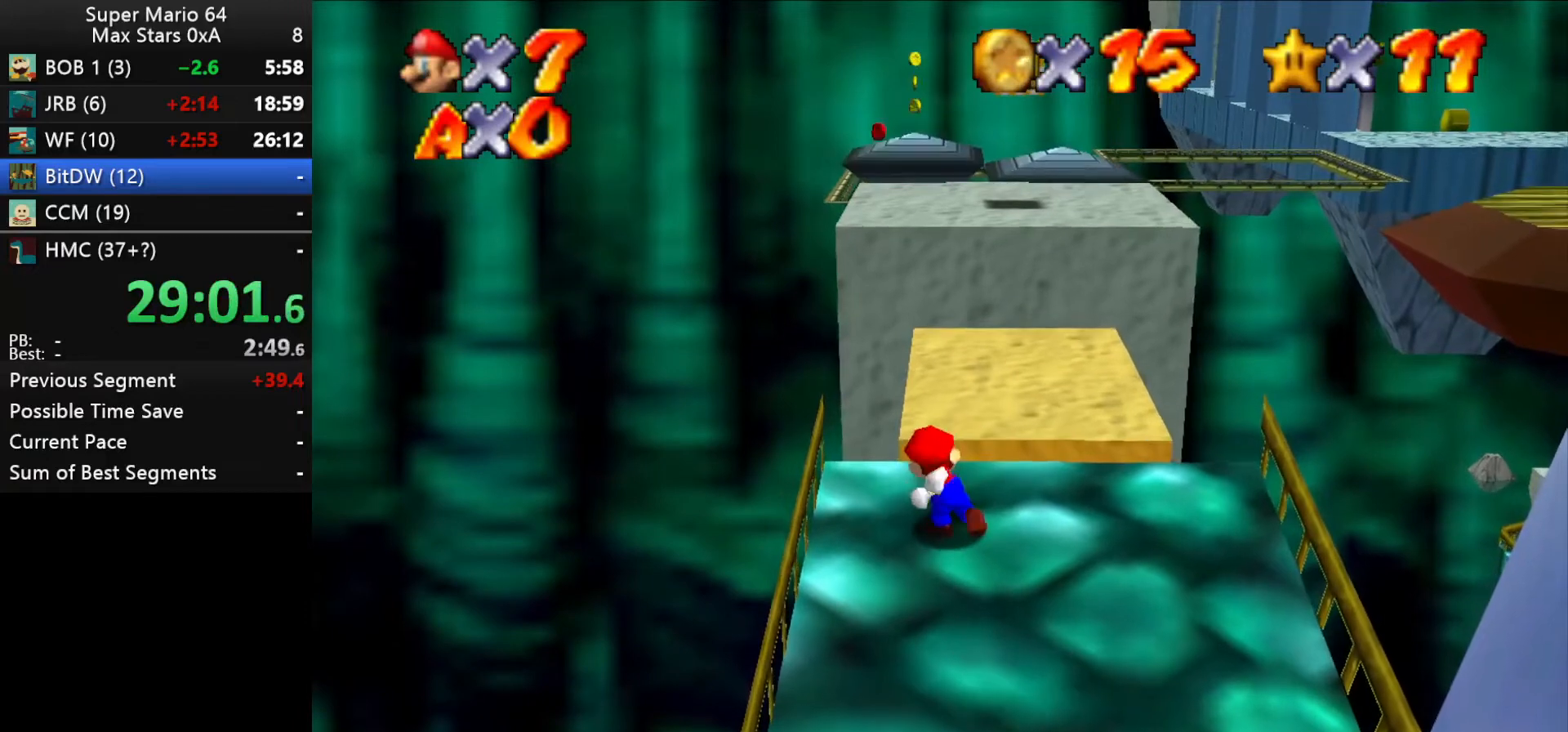
{"buttons": [], "left_stick": "center", "events": [[300, "B", "down"], [500, "B", "up"]]}
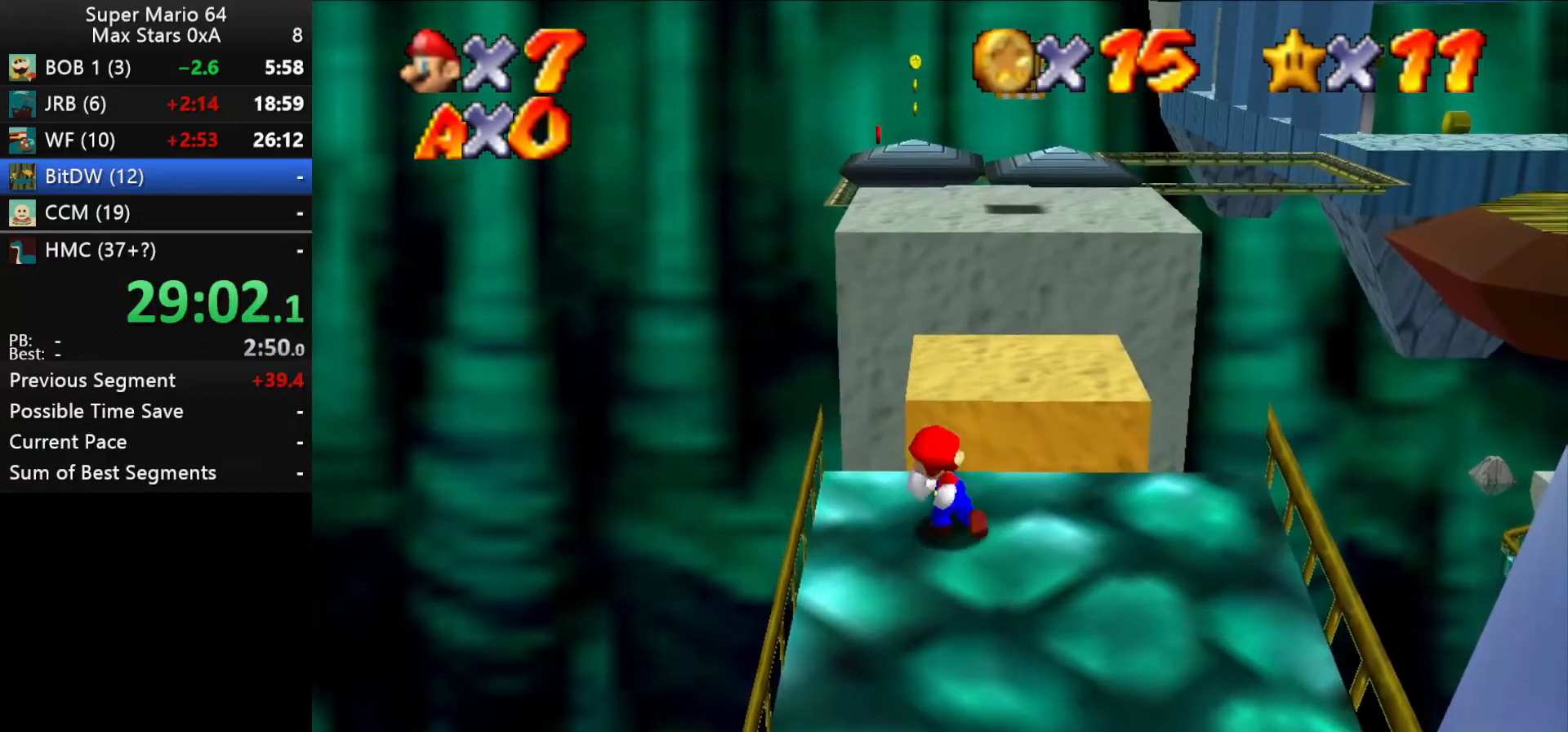
{"buttons": ["B"], "left_stick": "center", "events": [[400, "B", "down"]]}
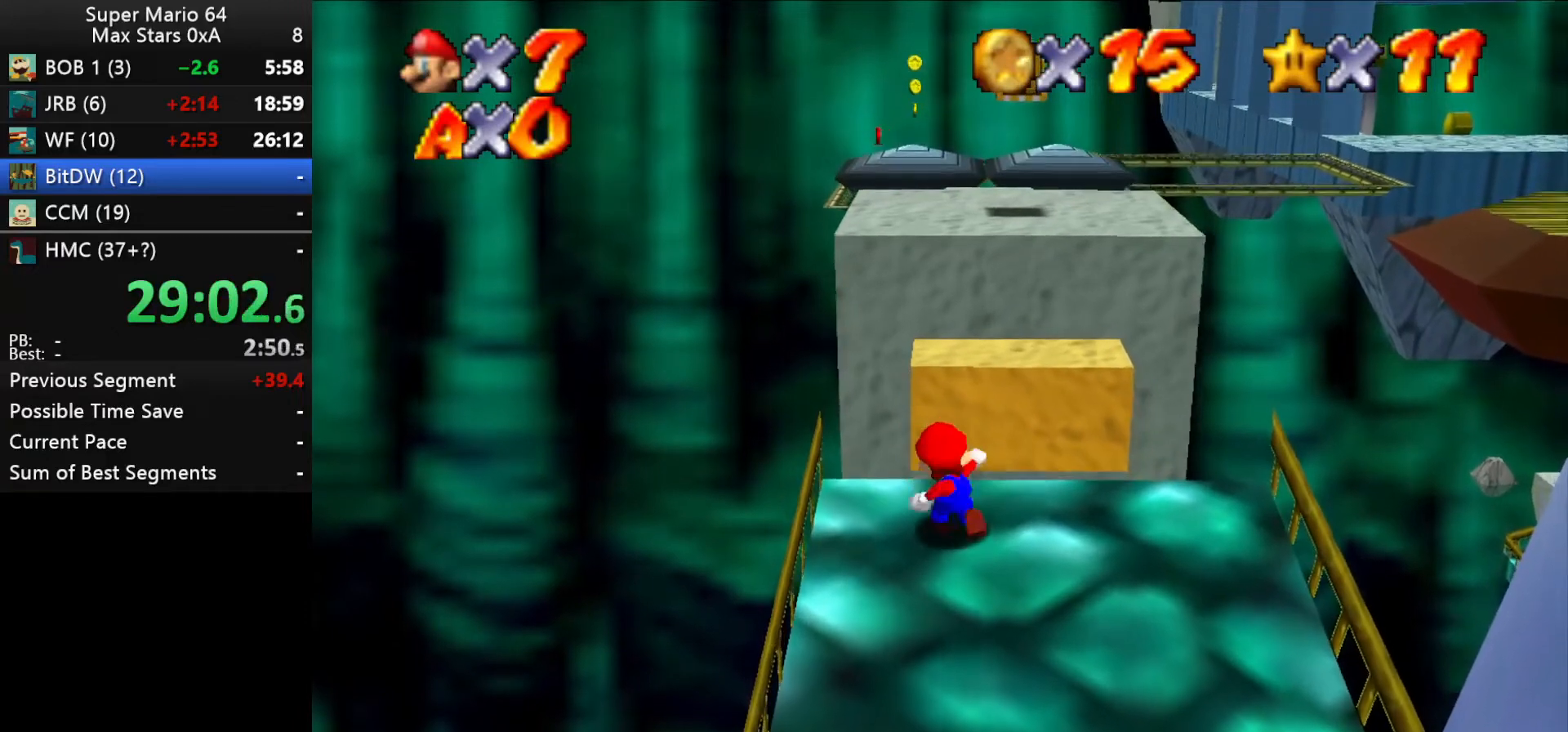
{"buttons": ["B"], "left_stick": "center", "events": [[67, "B", "up"], [400, "B", "down"]]}
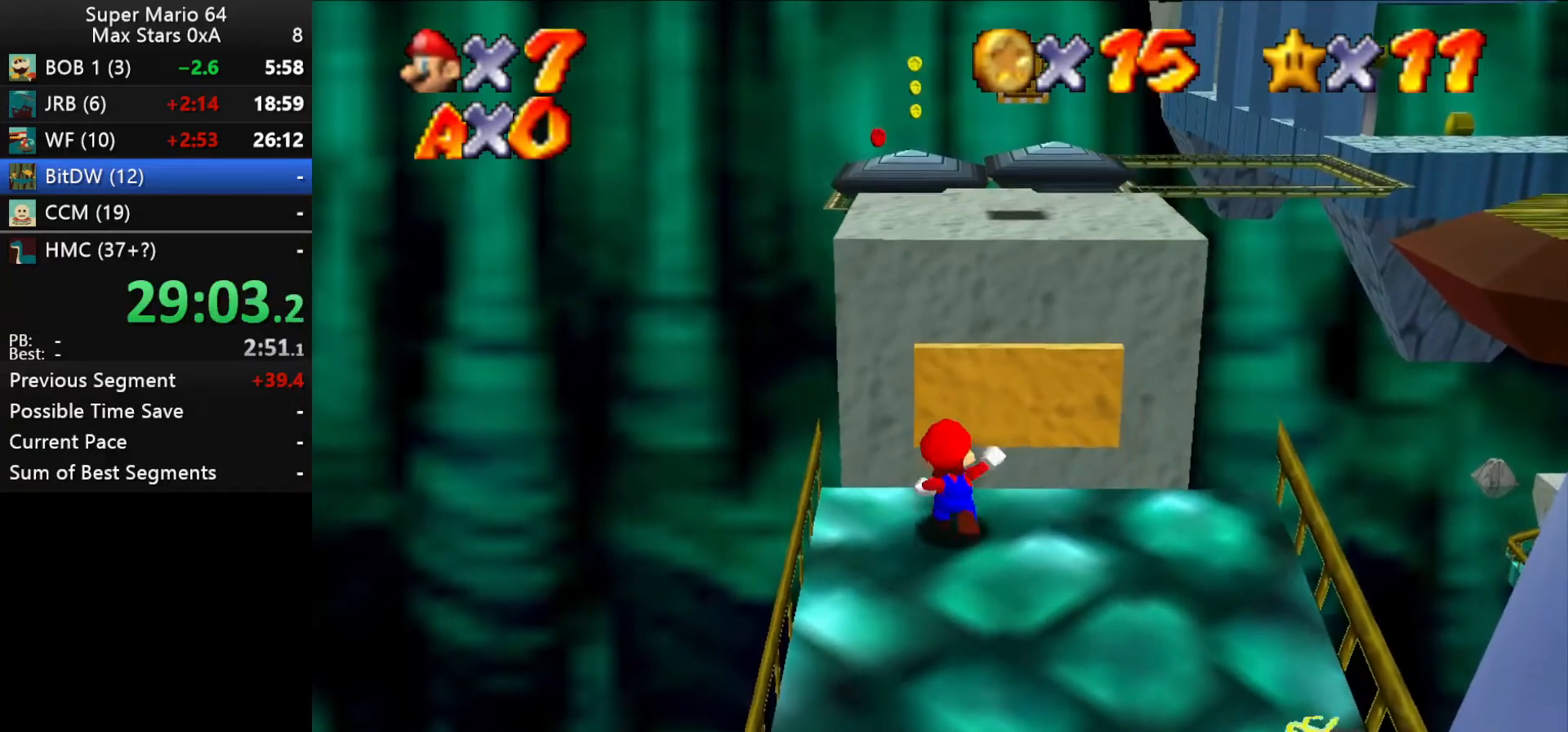
{"buttons": ["B"], "left_stick": "center", "events": [[67, "B", "up"], [467, "B", "down"]]}
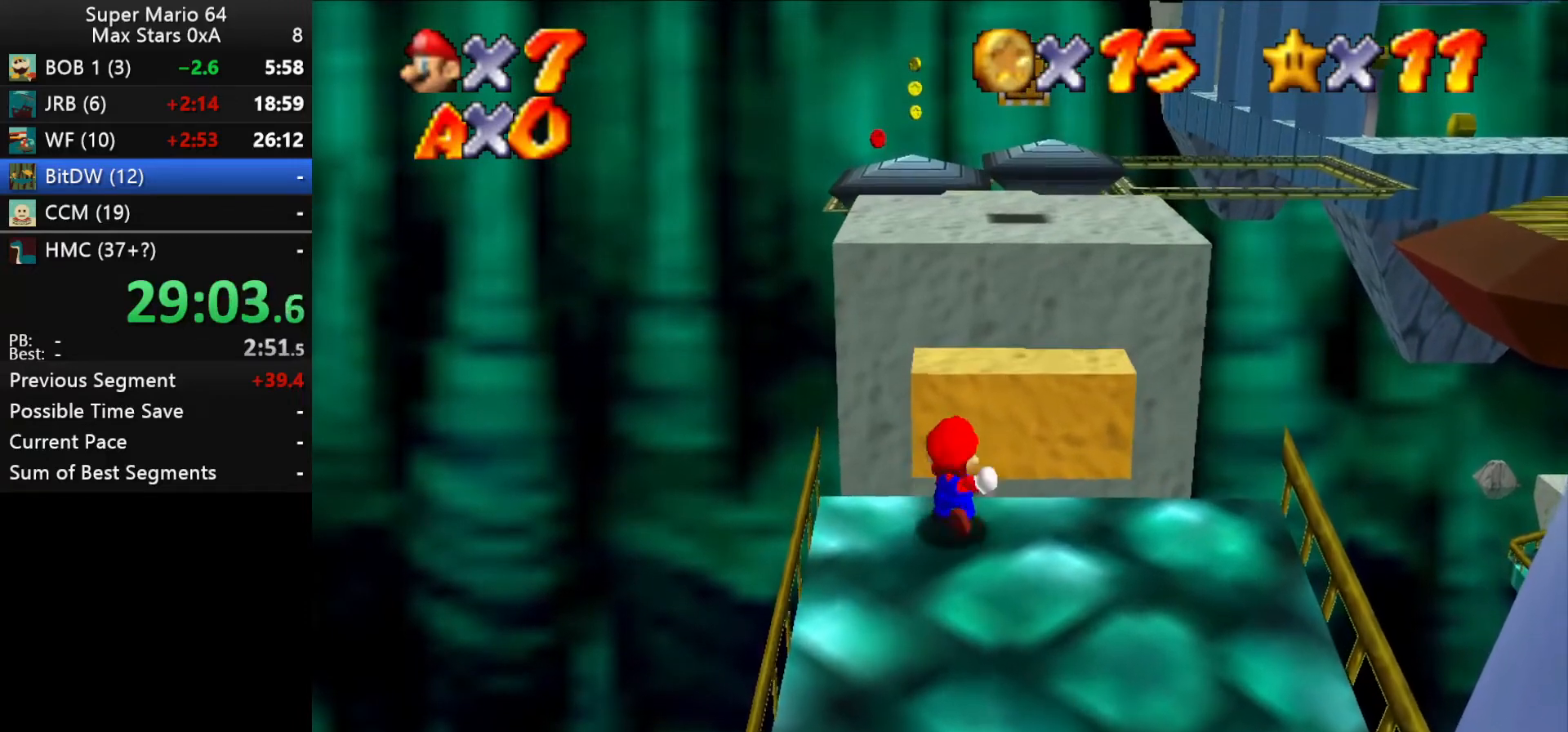
{"buttons": ["B"], "left_stick": "center", "events": [[133, "B", "up"], [500, "B", "down"]]}
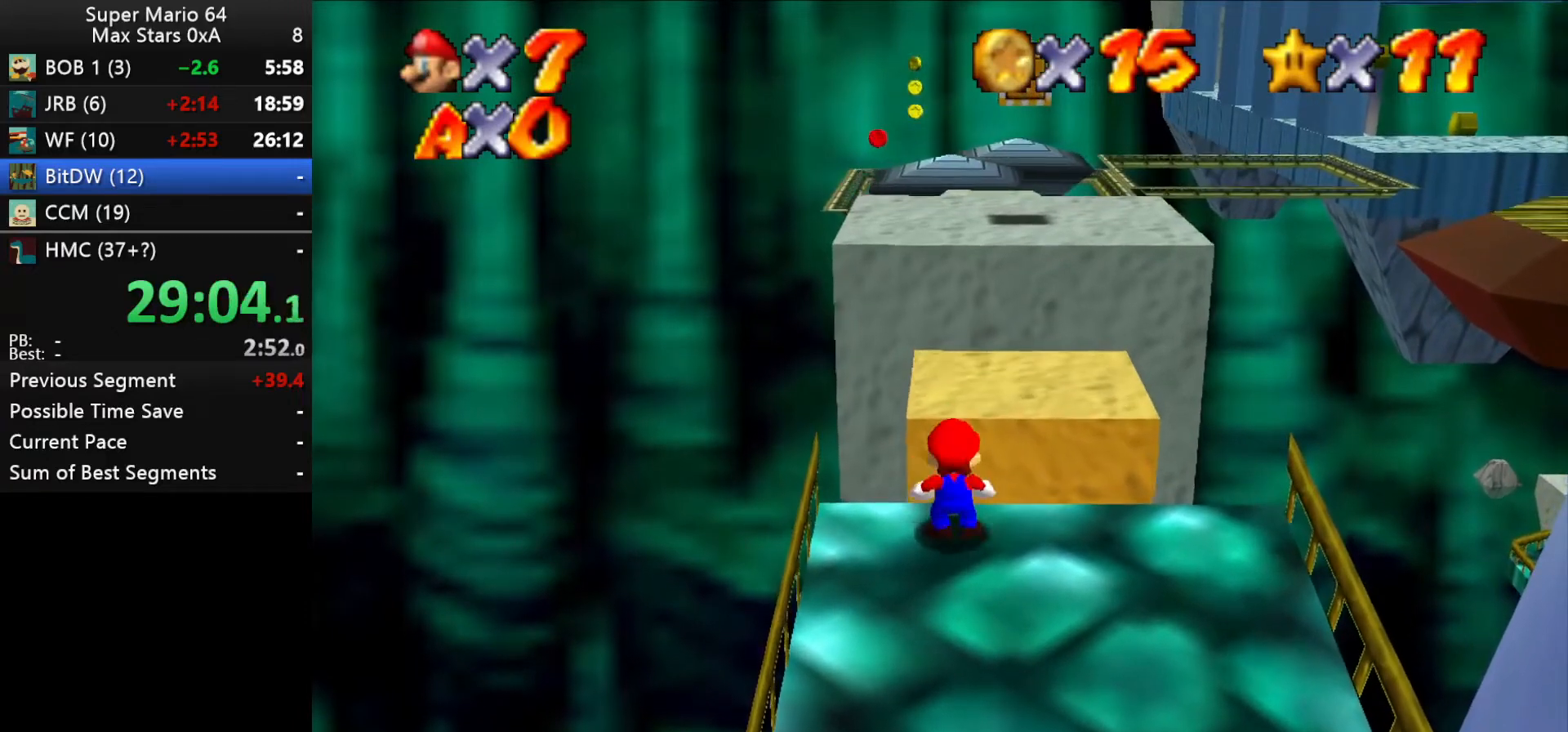
{"buttons": [], "left_stick": "center", "events": [[200, "B", "up"]]}
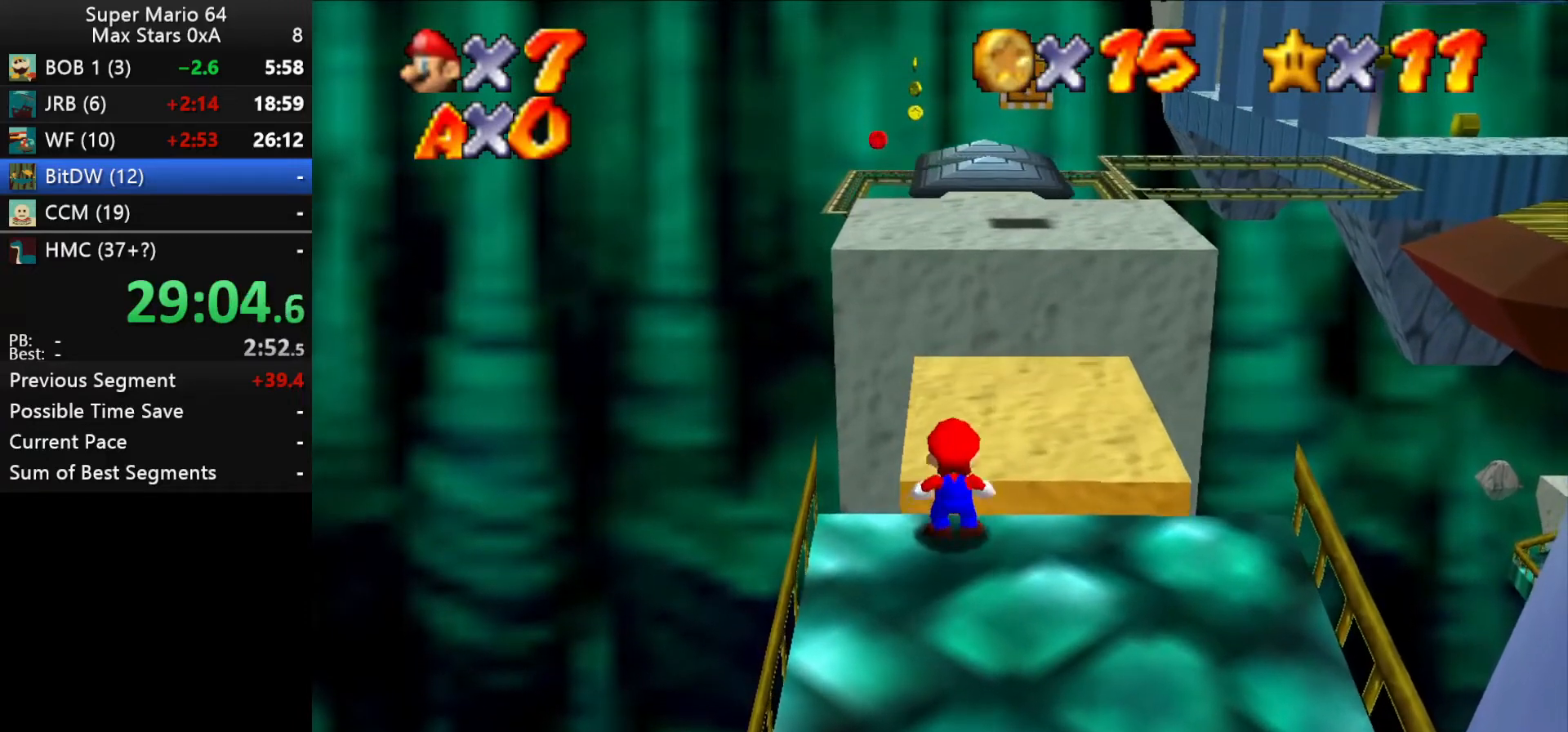
{"buttons": [], "left_stick": "center", "events": [[67, "B", "down"], [233, "B", "up"]]}
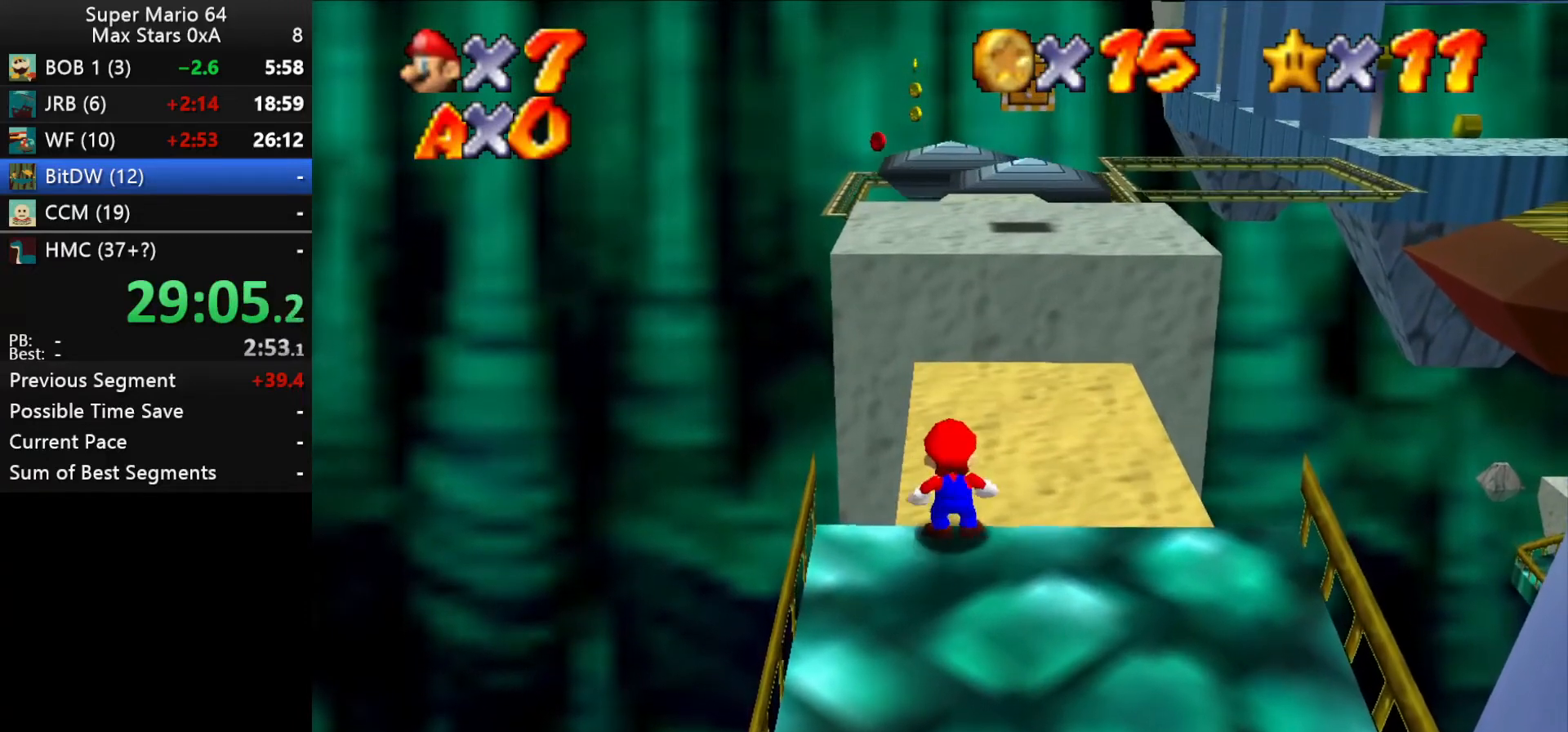
{"buttons": ["Z"], "left_stick": "center", "events": [[100, "Z", "down"], [400, "B", "down"], [467, "B", "up"]]}
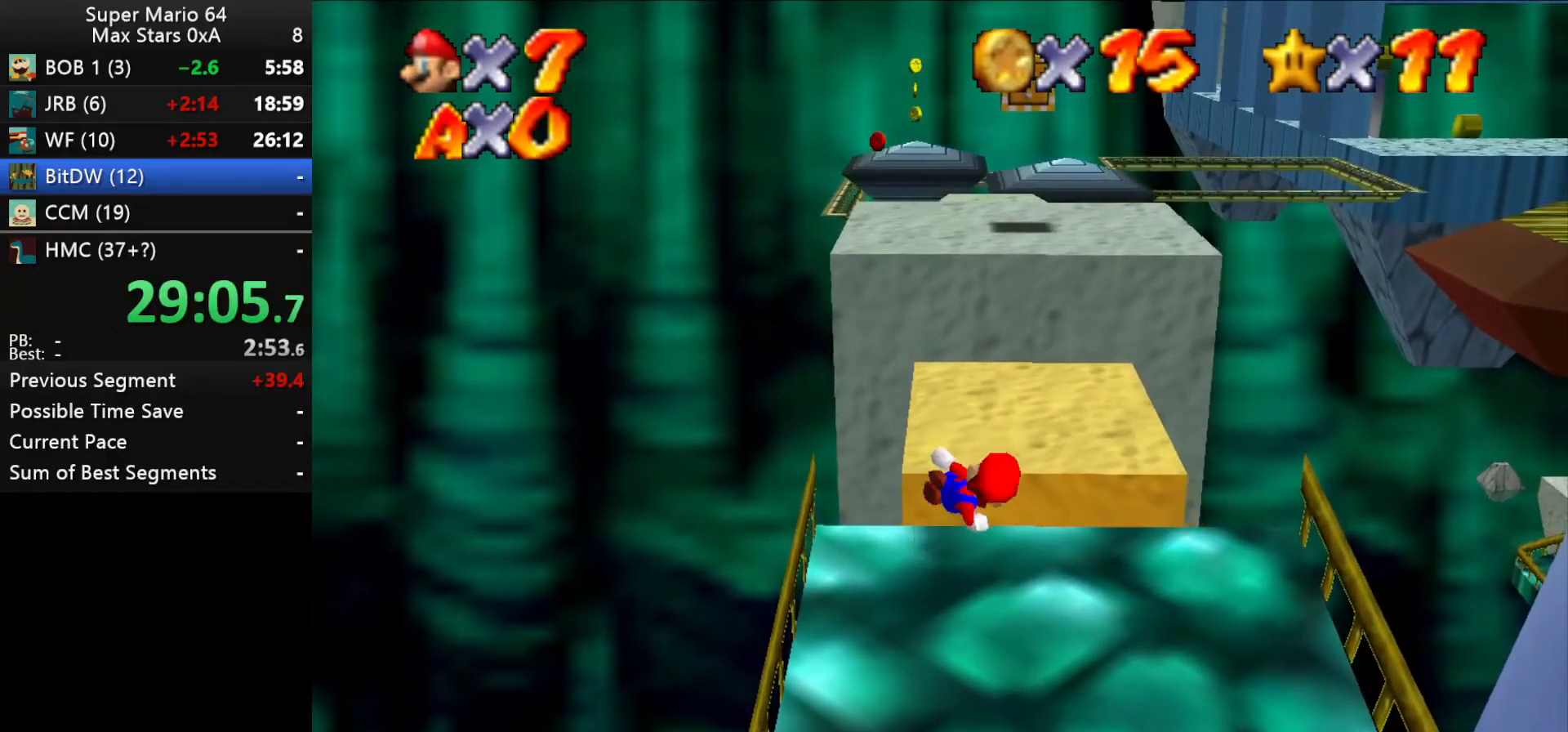
{"buttons": [], "left_stick": "center", "events": [[233, "Z", "up"]]}
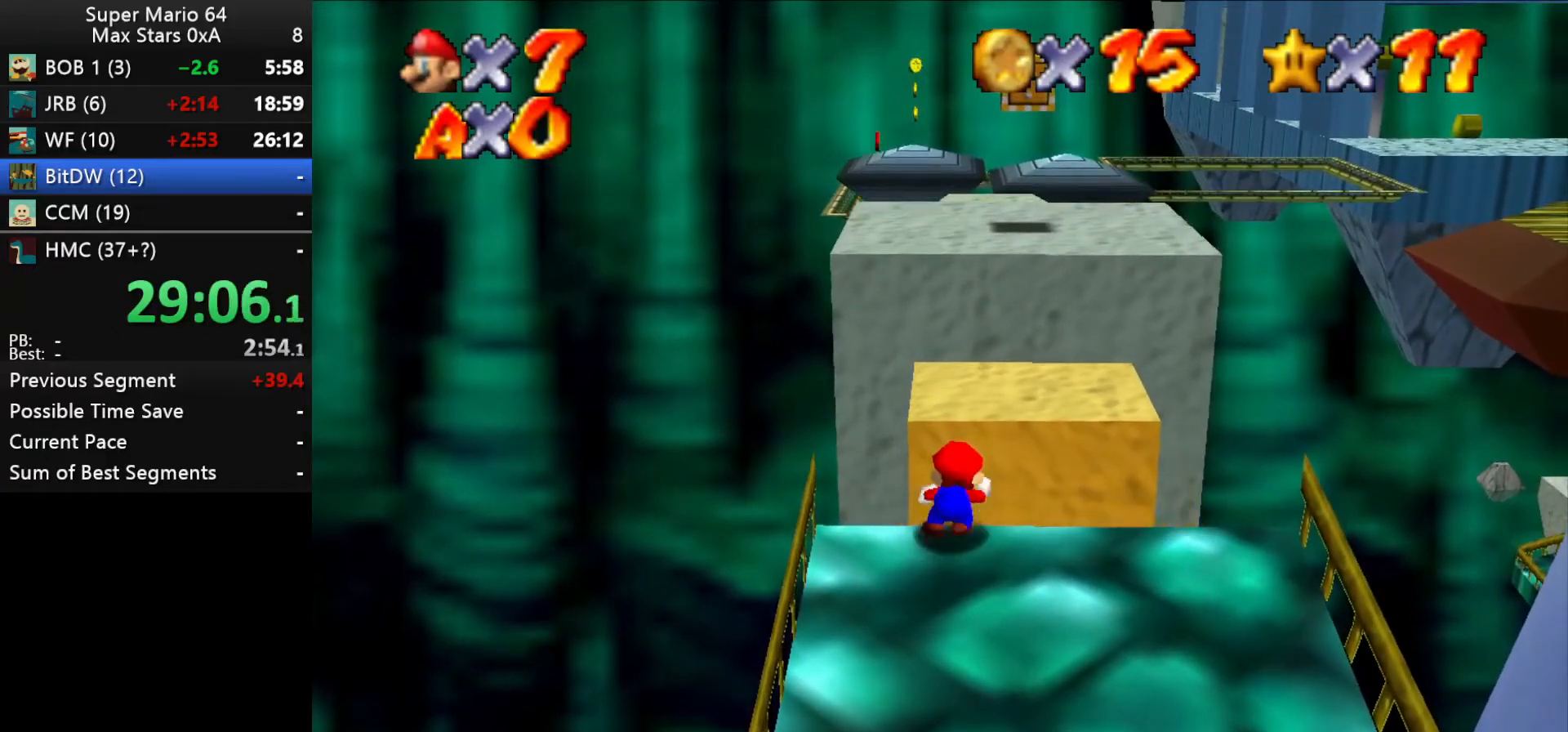
{"buttons": [], "left_stick": "center", "events": []}
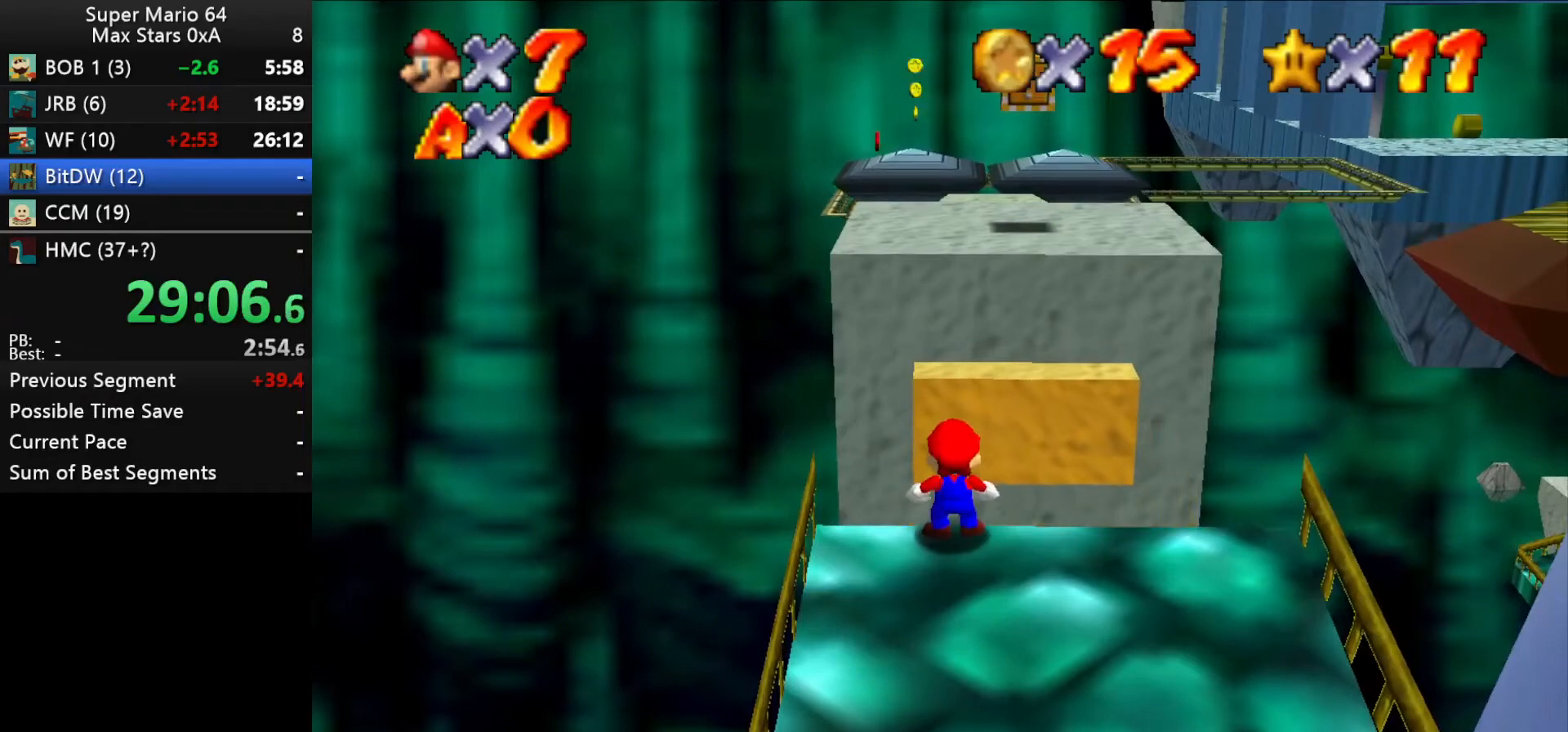
{"buttons": [], "left_stick": "center", "events": []}
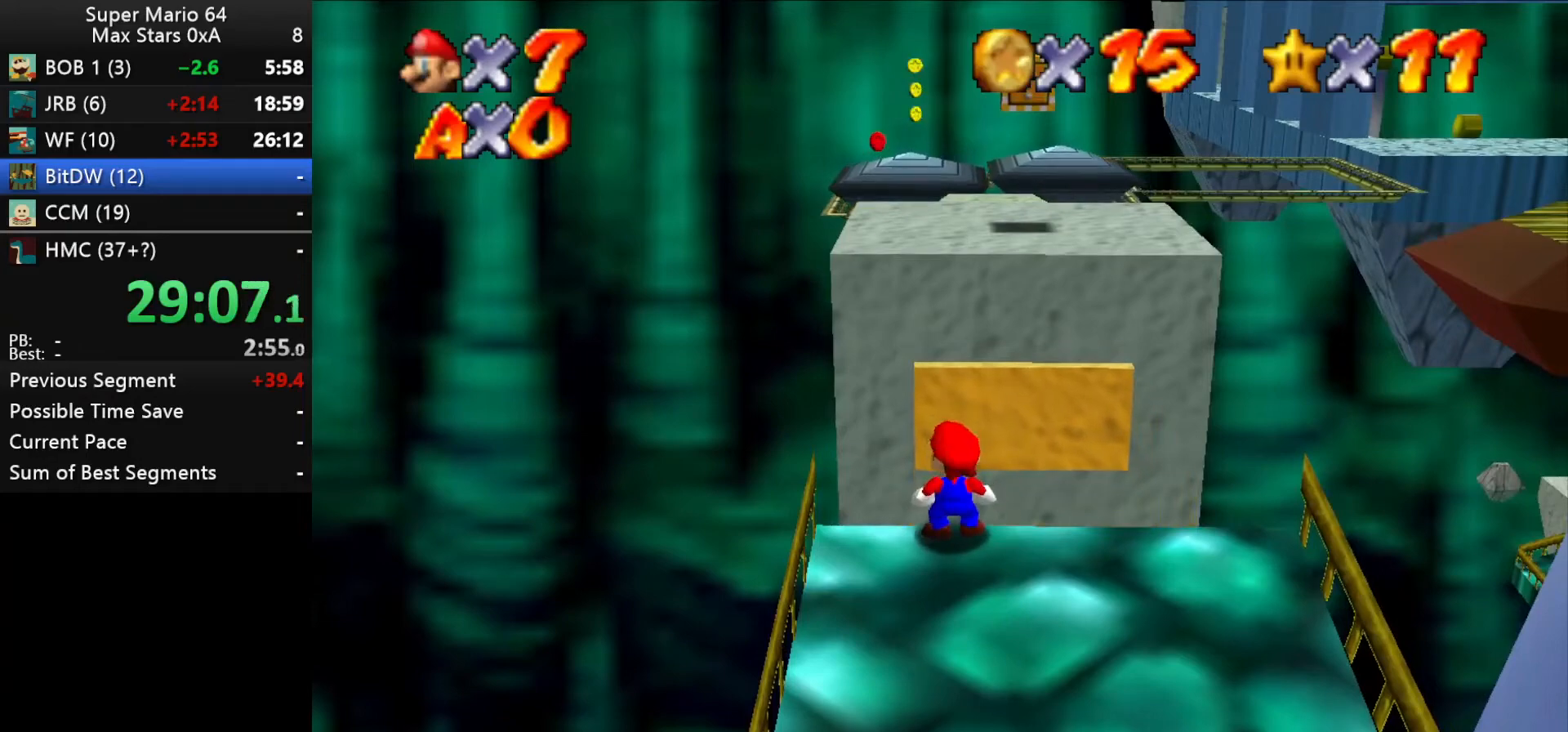
{"buttons": [], "left_stick": "center", "events": []}
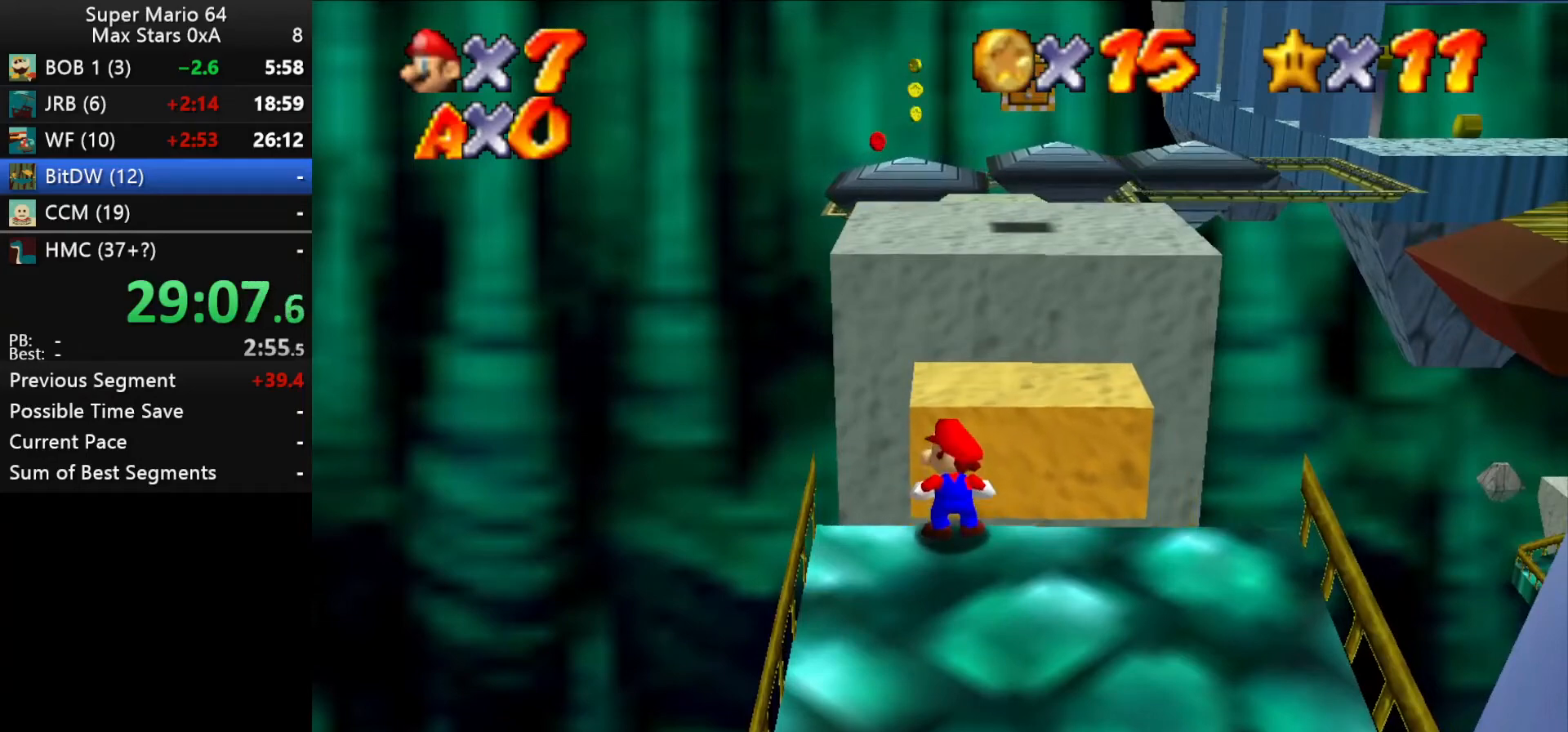
{"buttons": [], "left_stick": "center", "events": []}
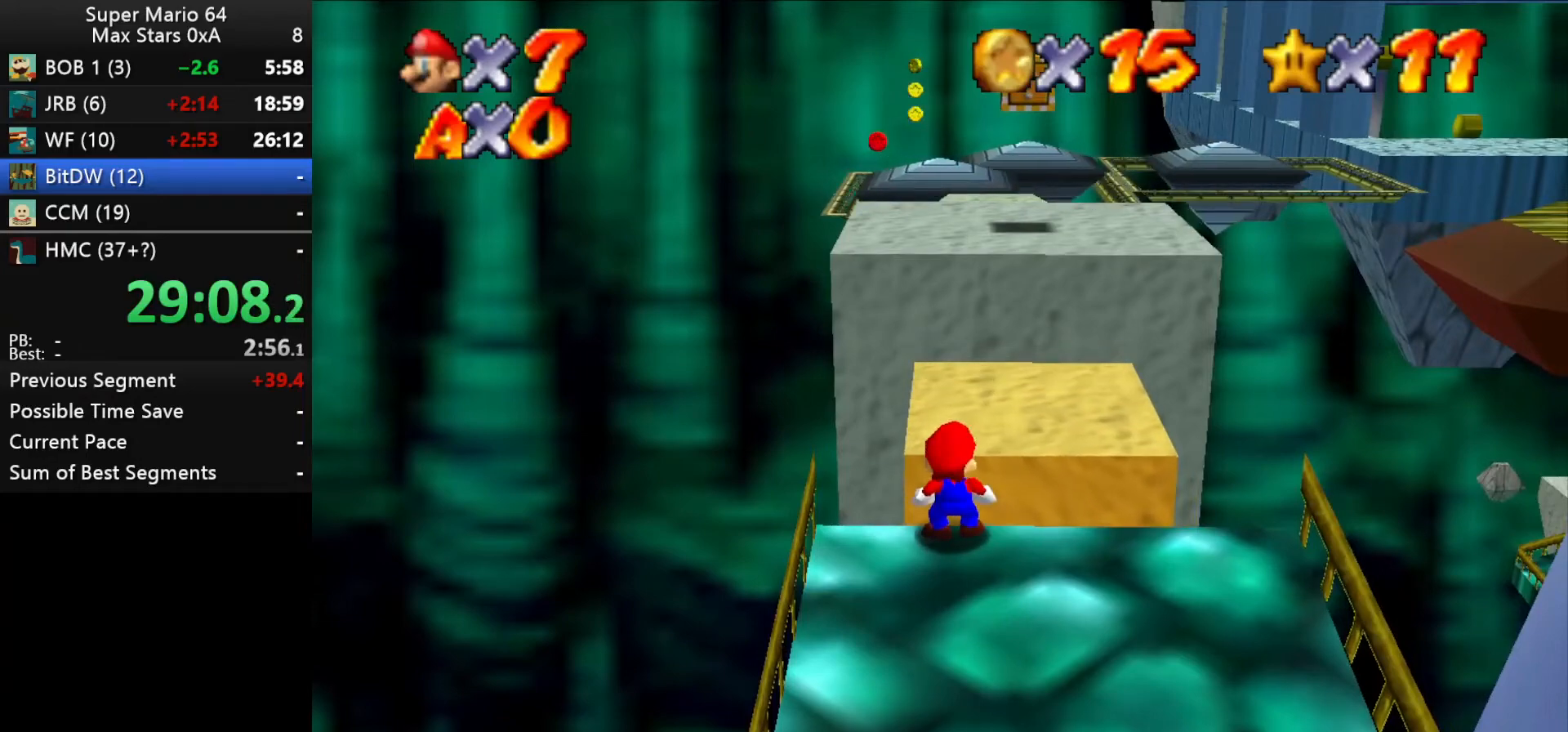
{"buttons": [], "left_stick": "center", "events": []}
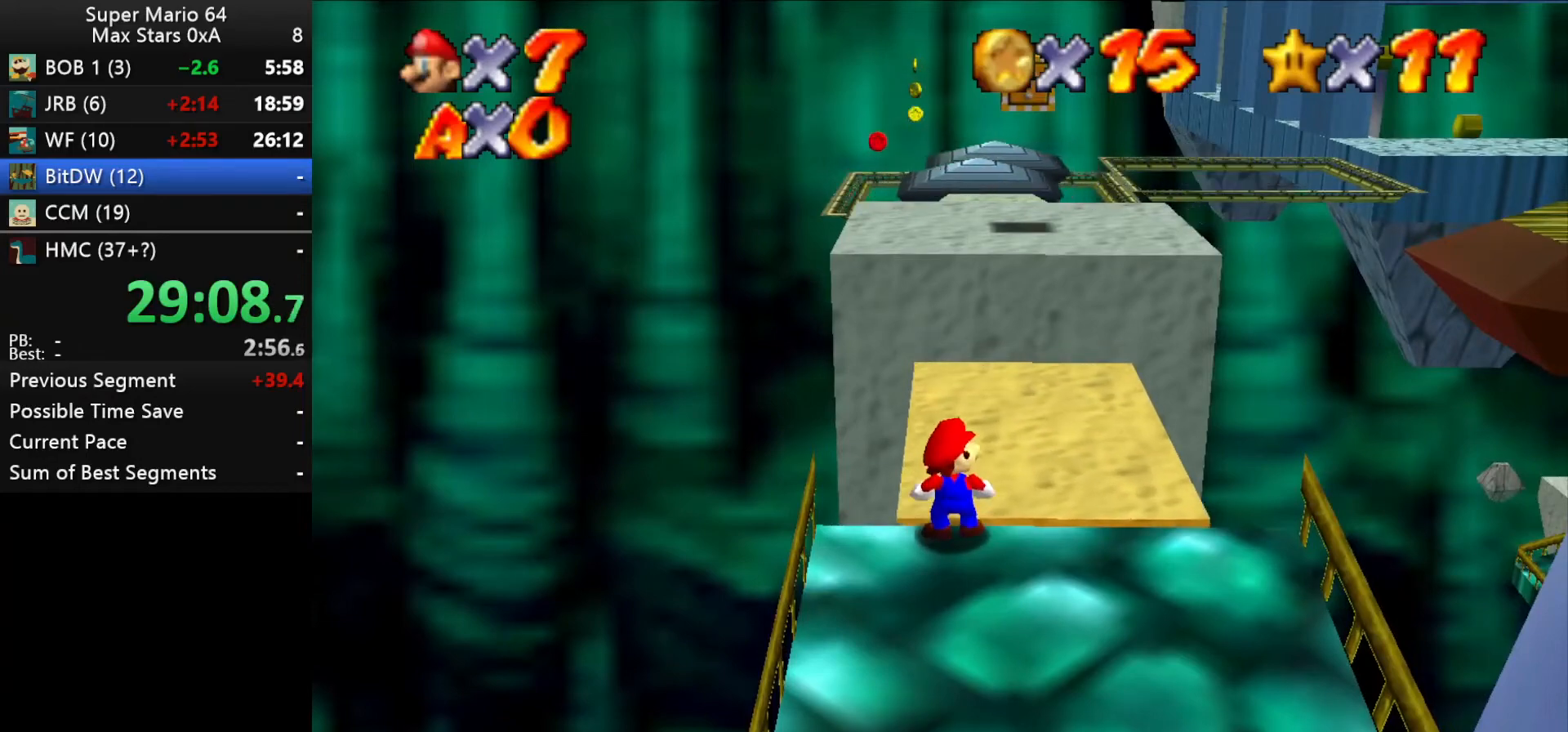
{"buttons": [], "left_stick": "center", "events": [[167, "B", "down"], [200, "B", "up"]]}
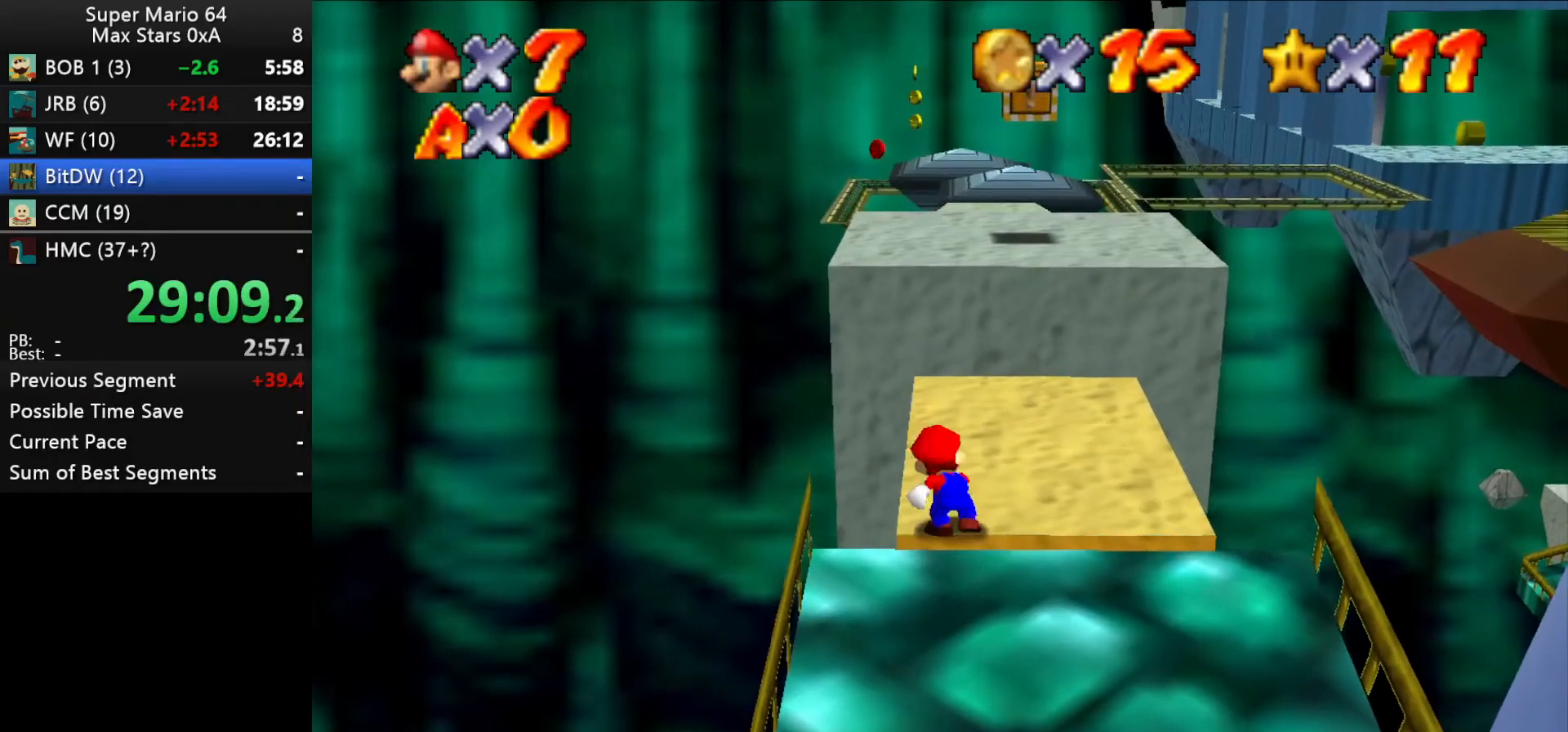
{"buttons": [], "left_stick": "center", "events": []}
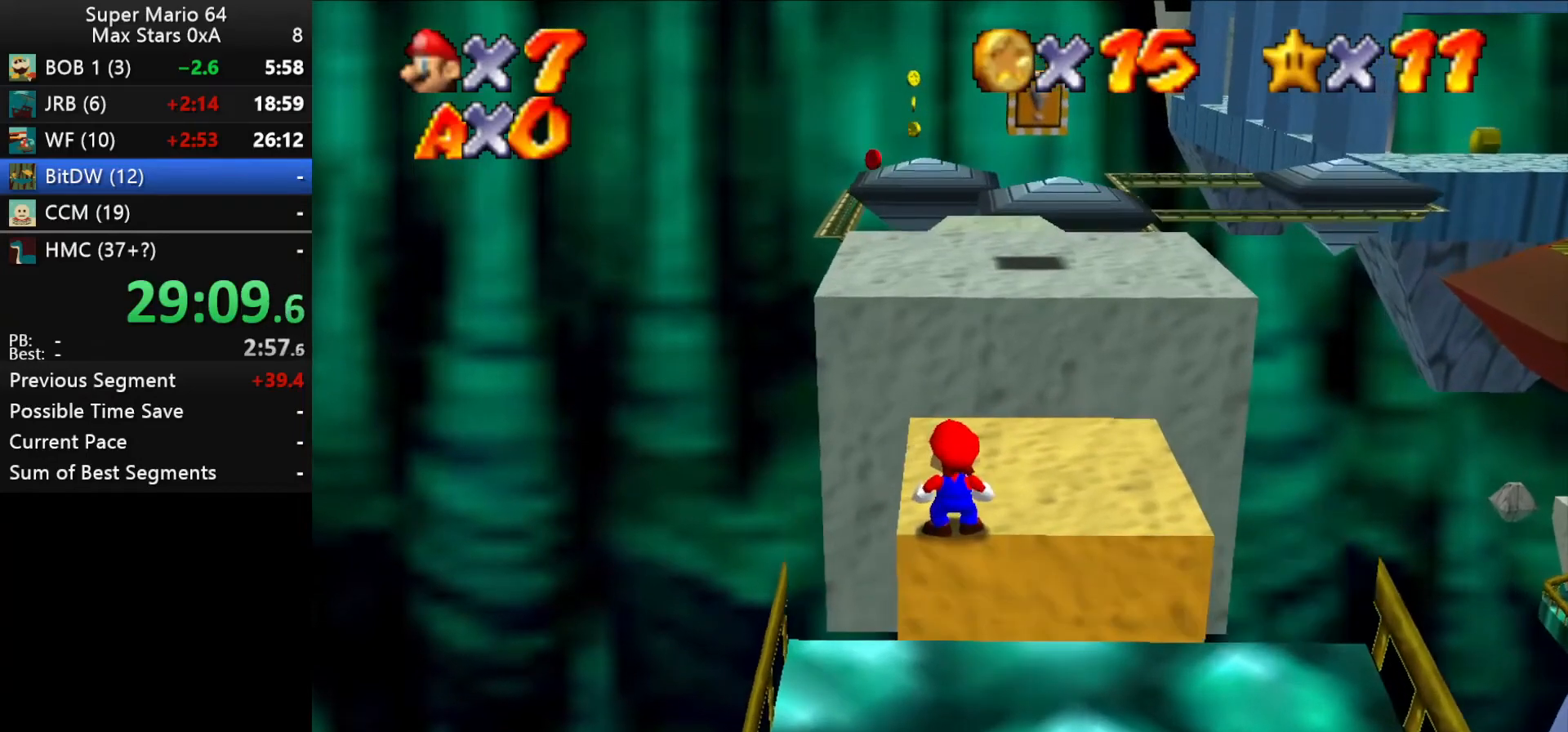
{"buttons": [], "left_stick": "center", "events": []}
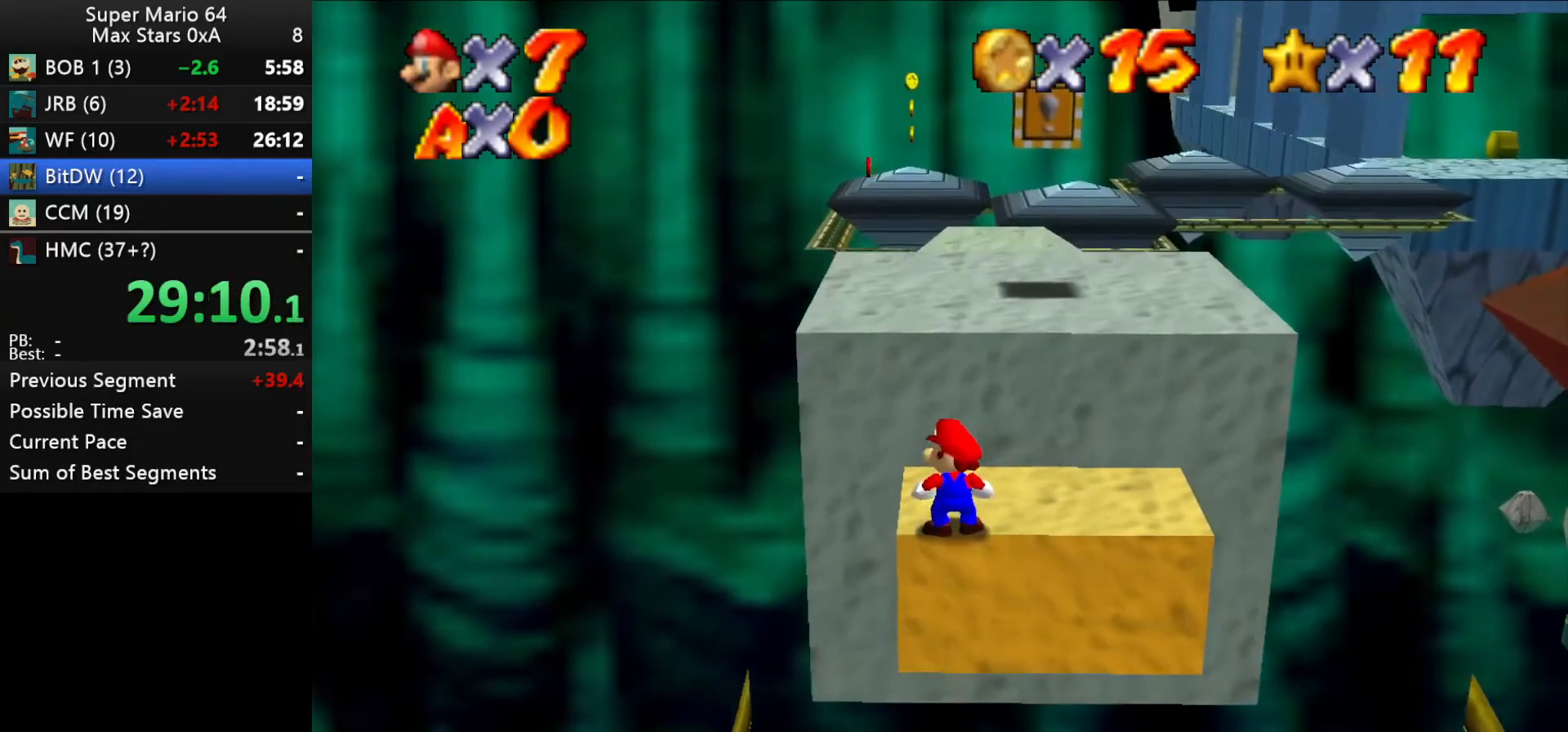
{"buttons": [], "left_stick": "center", "events": []}
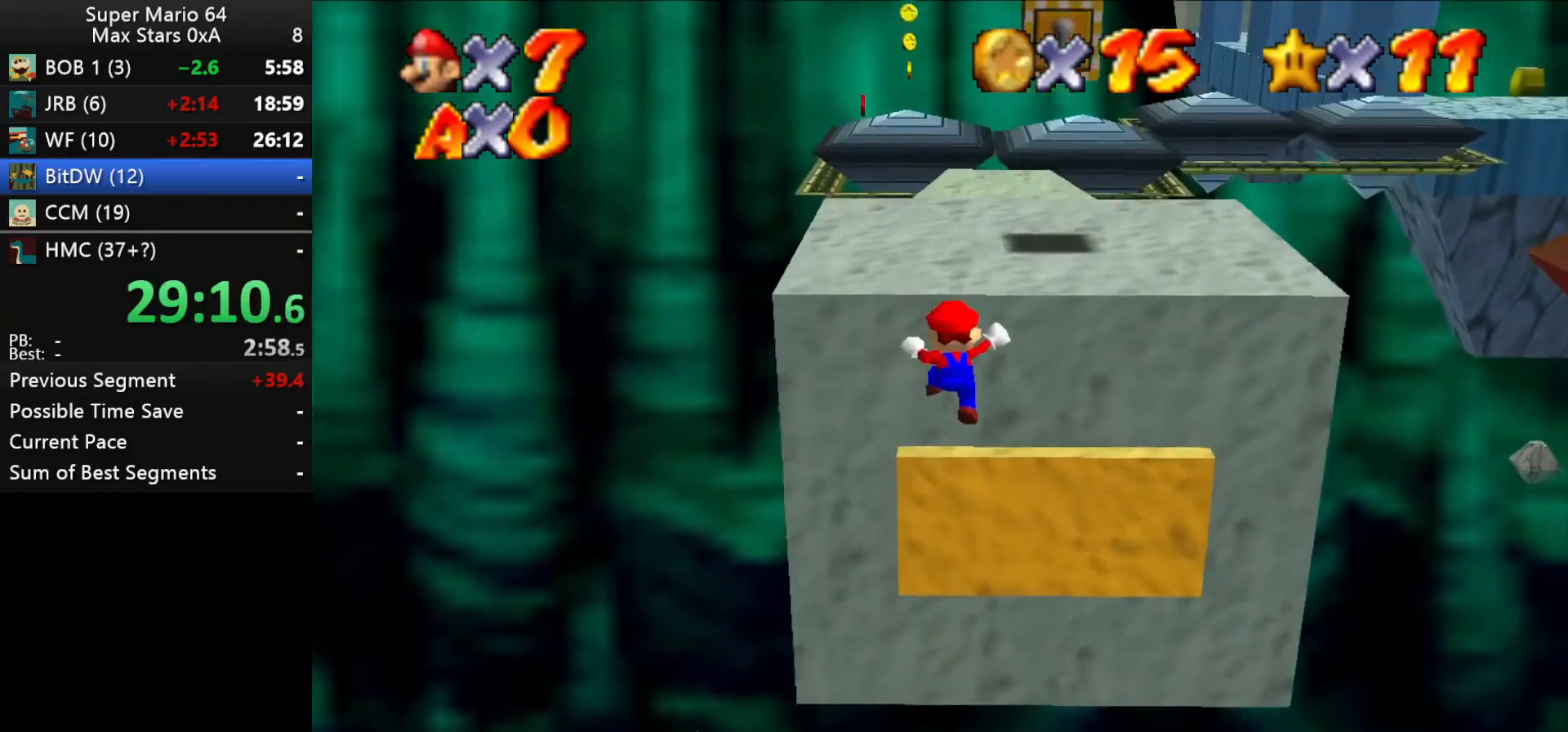
{"buttons": [], "left_stick": "up", "events": [[267, "left_stick", "up"], [433, "C_LEFT", "down"], [500, "C_LEFT", "up"]]}
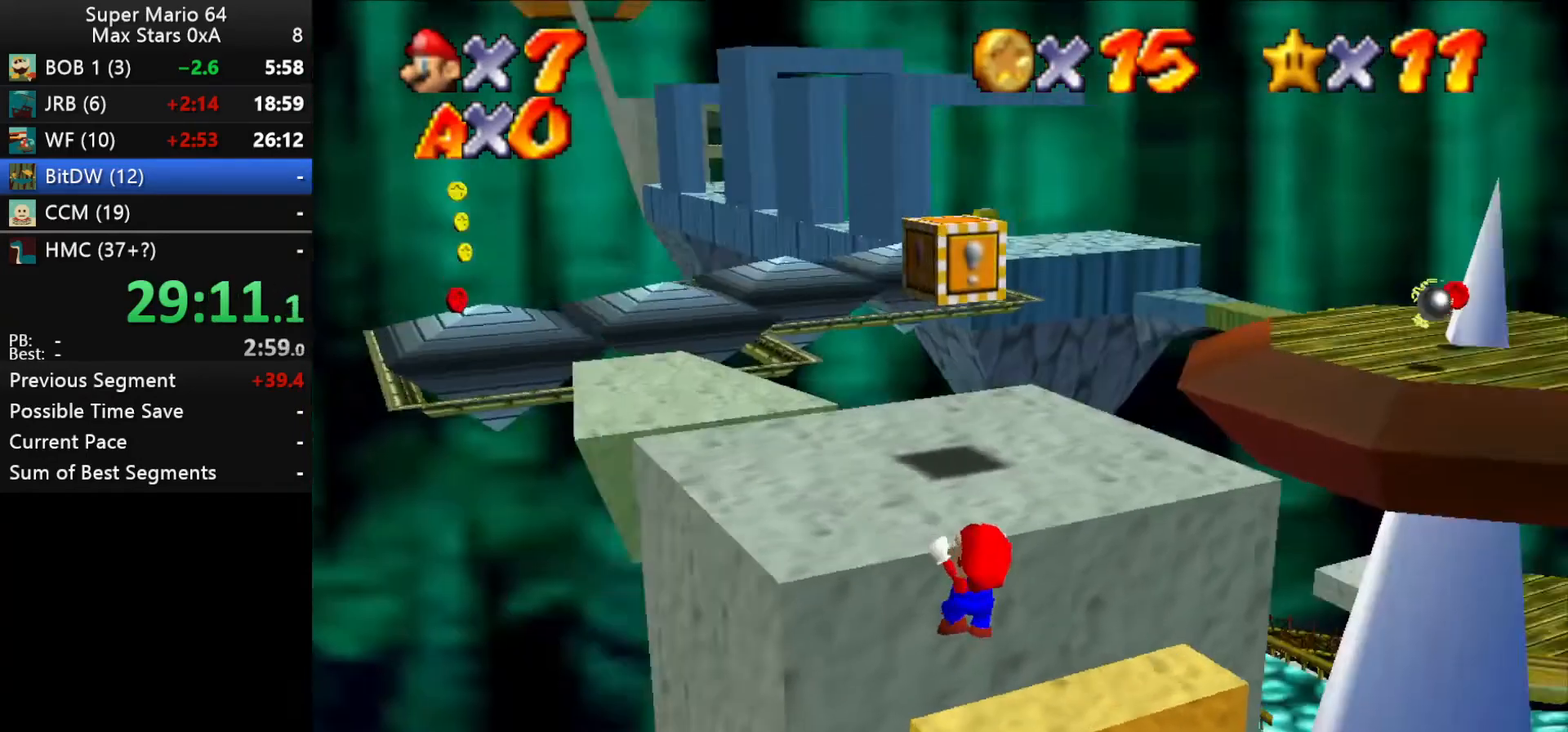
{"buttons": [], "left_stick": "left", "events": [[33, "C_LEFT", "down"], [133, "C_LEFT", "up"], [133, "left_stick", "up-left"], [300, "left_stick", "left"], [333, "C_DOWN", "down"], [433, "C_DOWN", "up"]]}
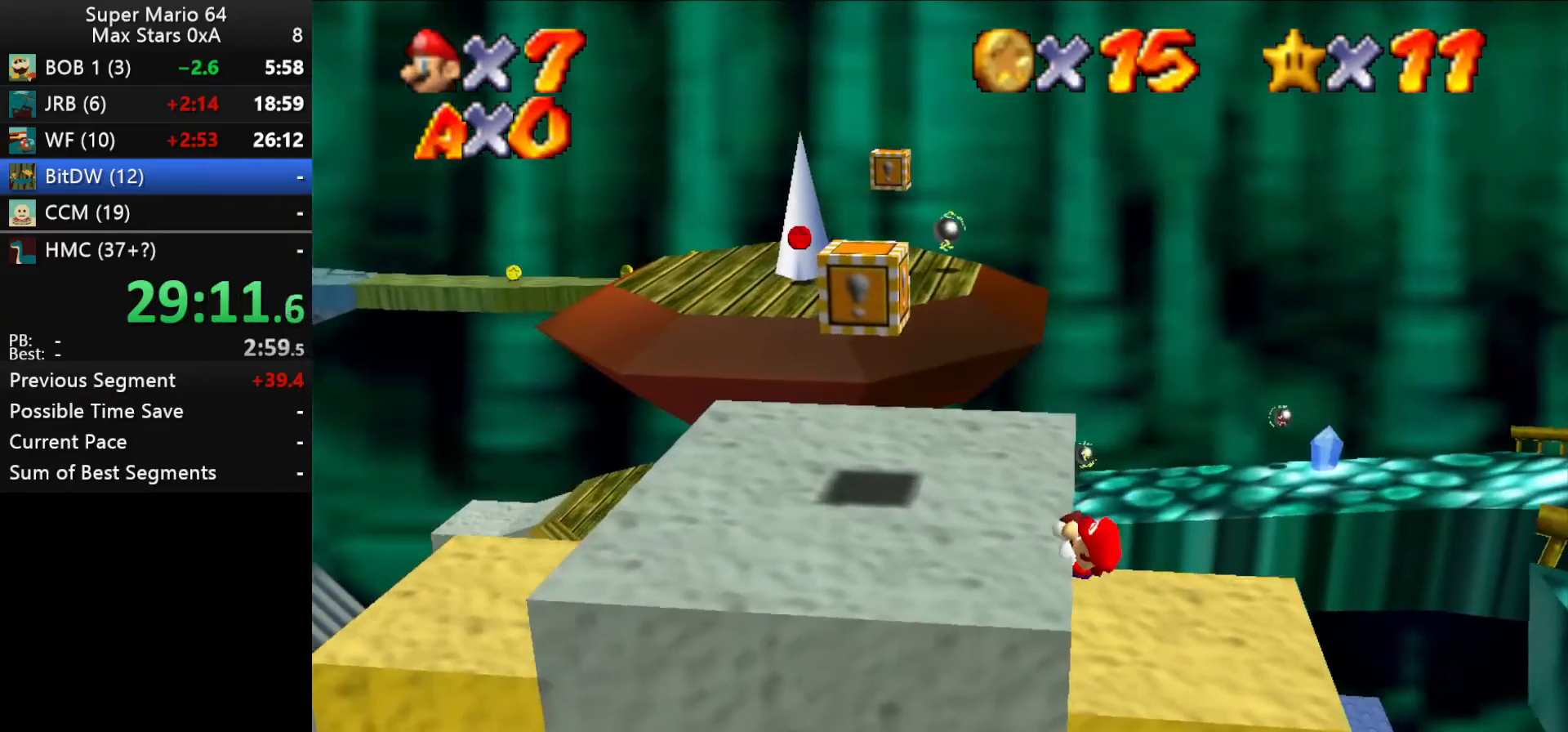
{"buttons": [], "left_stick": "left", "events": []}
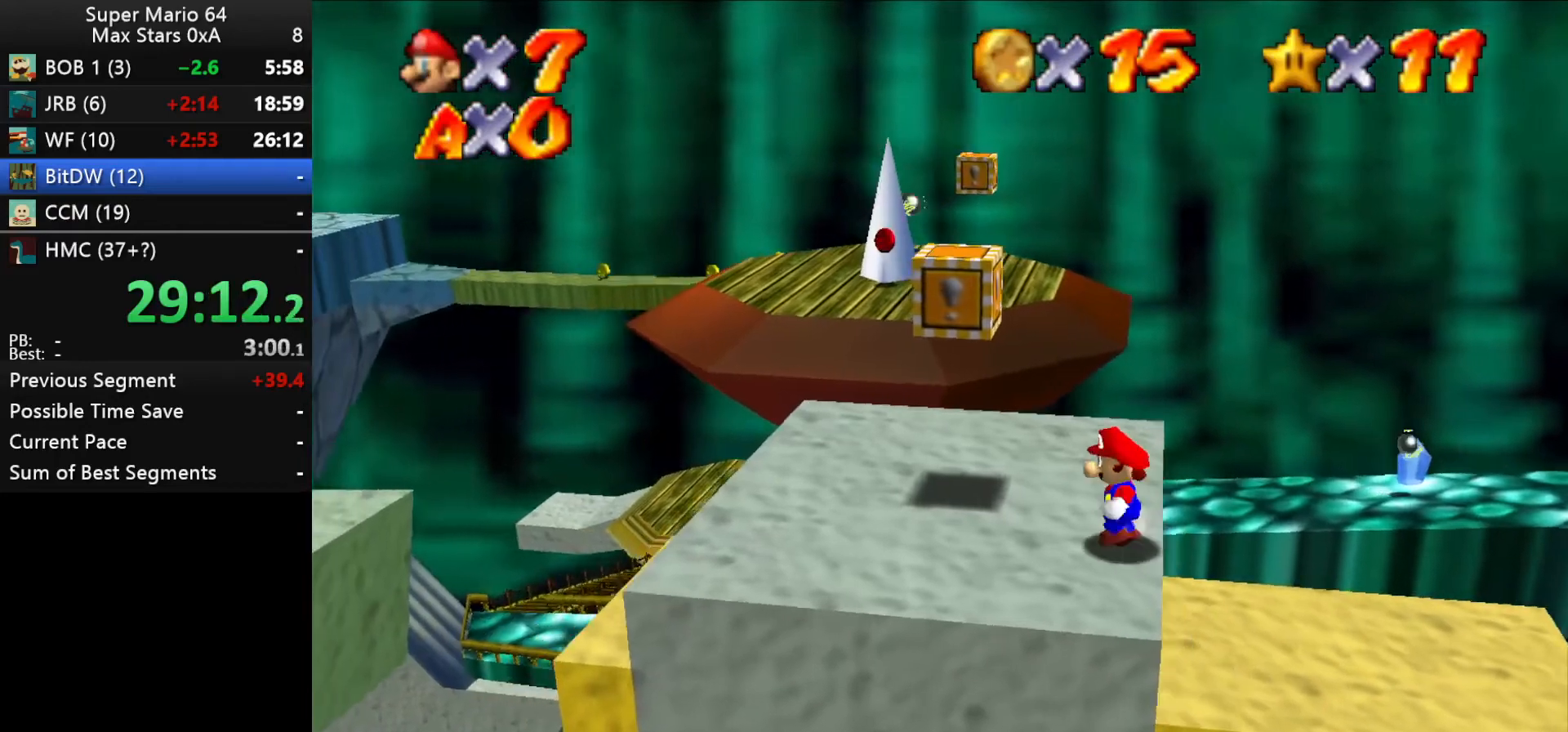
{"buttons": [], "left_stick": "up-left", "events": [[100, "left_stick", "up-left"]]}
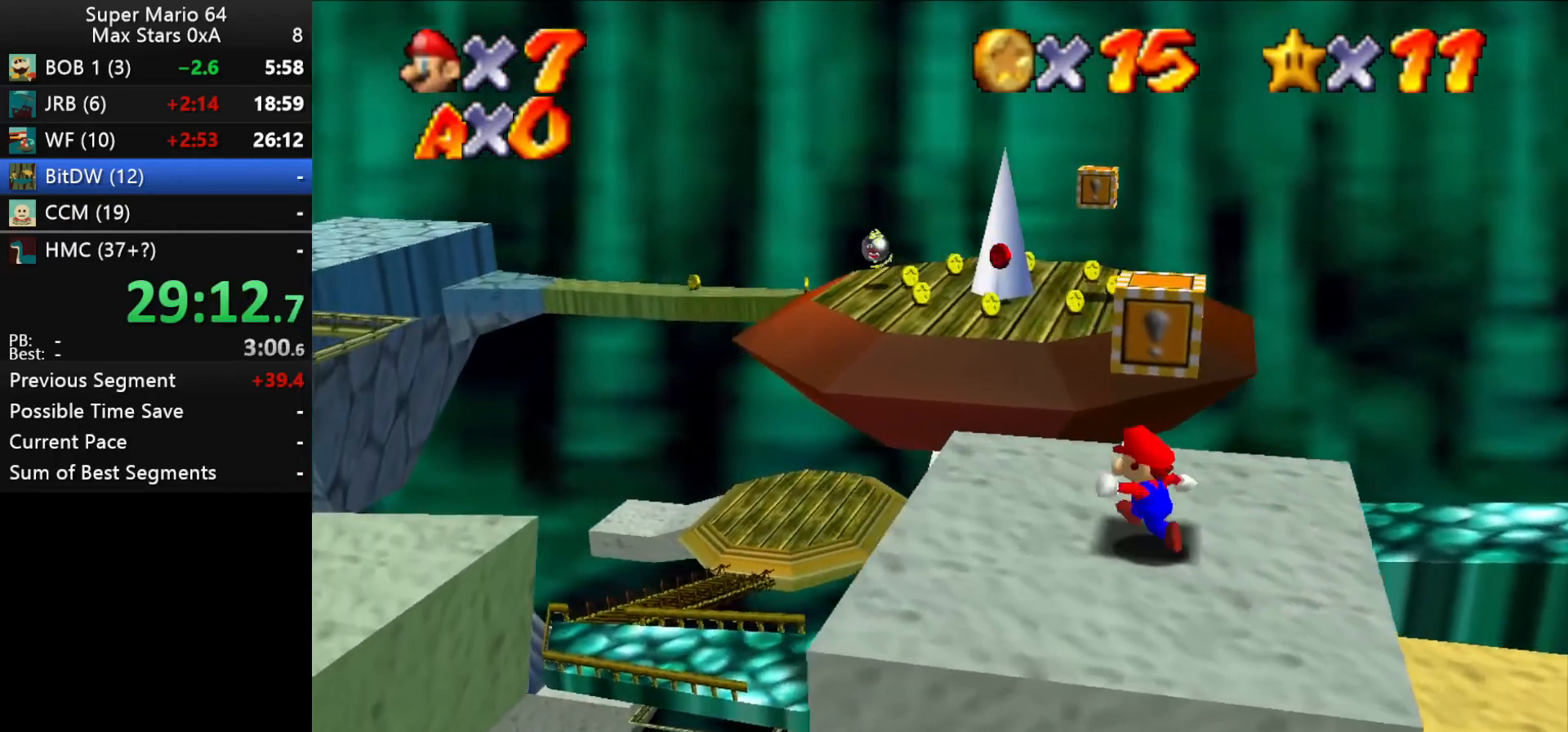
{"buttons": [], "left_stick": "left", "events": [[67, "left_stick", "left"], [233, "left_stick", "center"], [467, "left_stick", "left"]]}
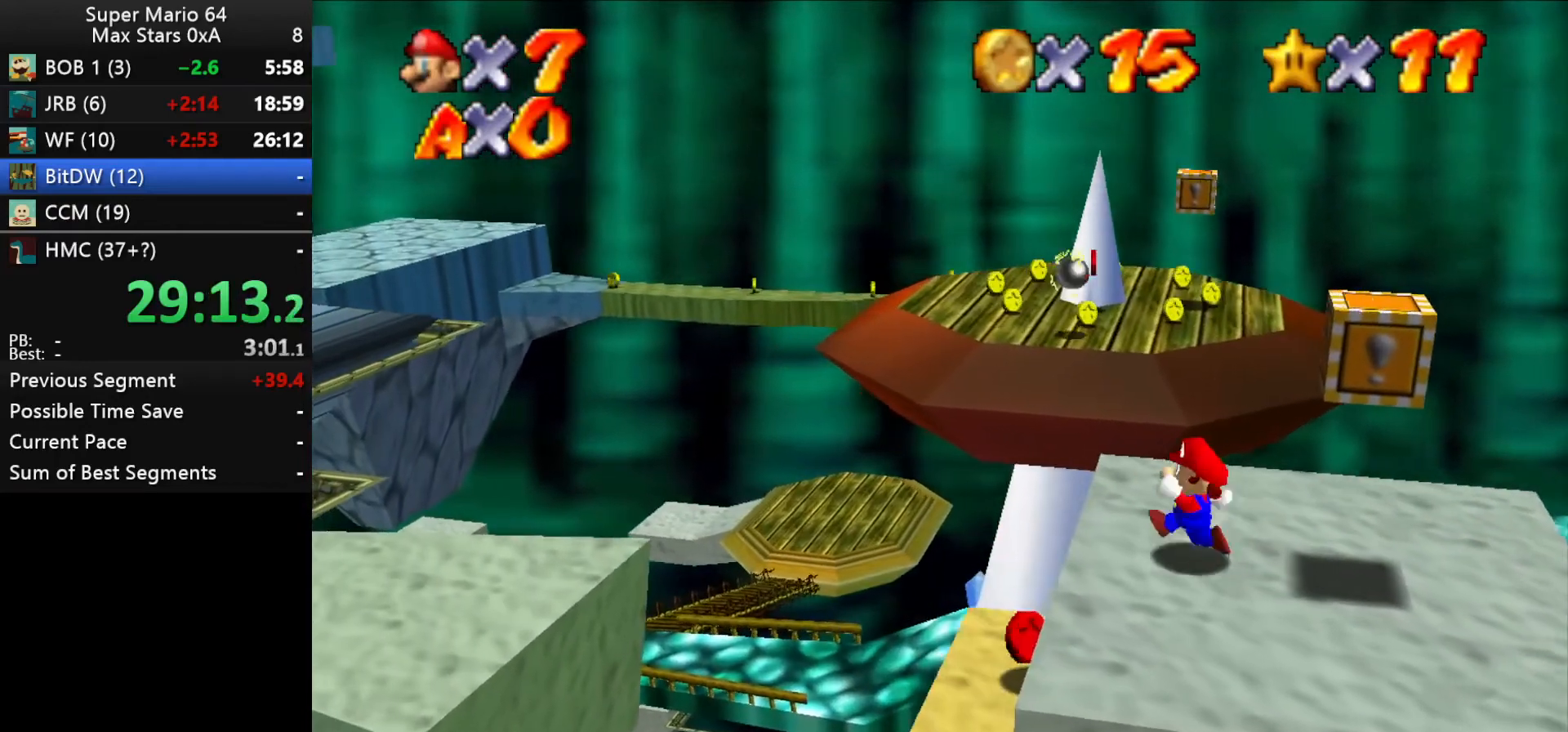
{"buttons": [], "left_stick": "center", "events": [[67, "left_stick", "center"]]}
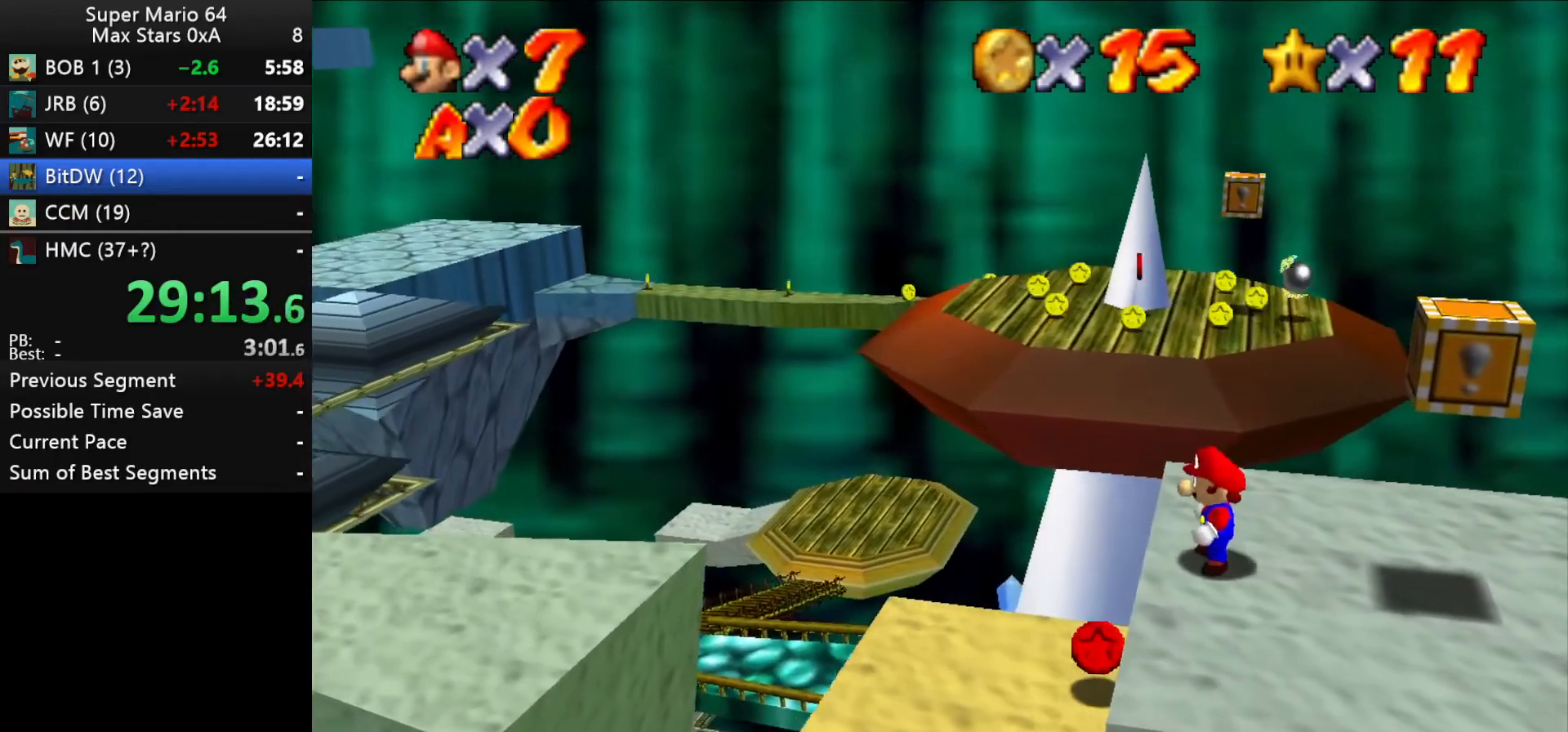
{"buttons": [], "left_stick": "center", "events": [[233, "B", "down"], [400, "B", "up"]]}
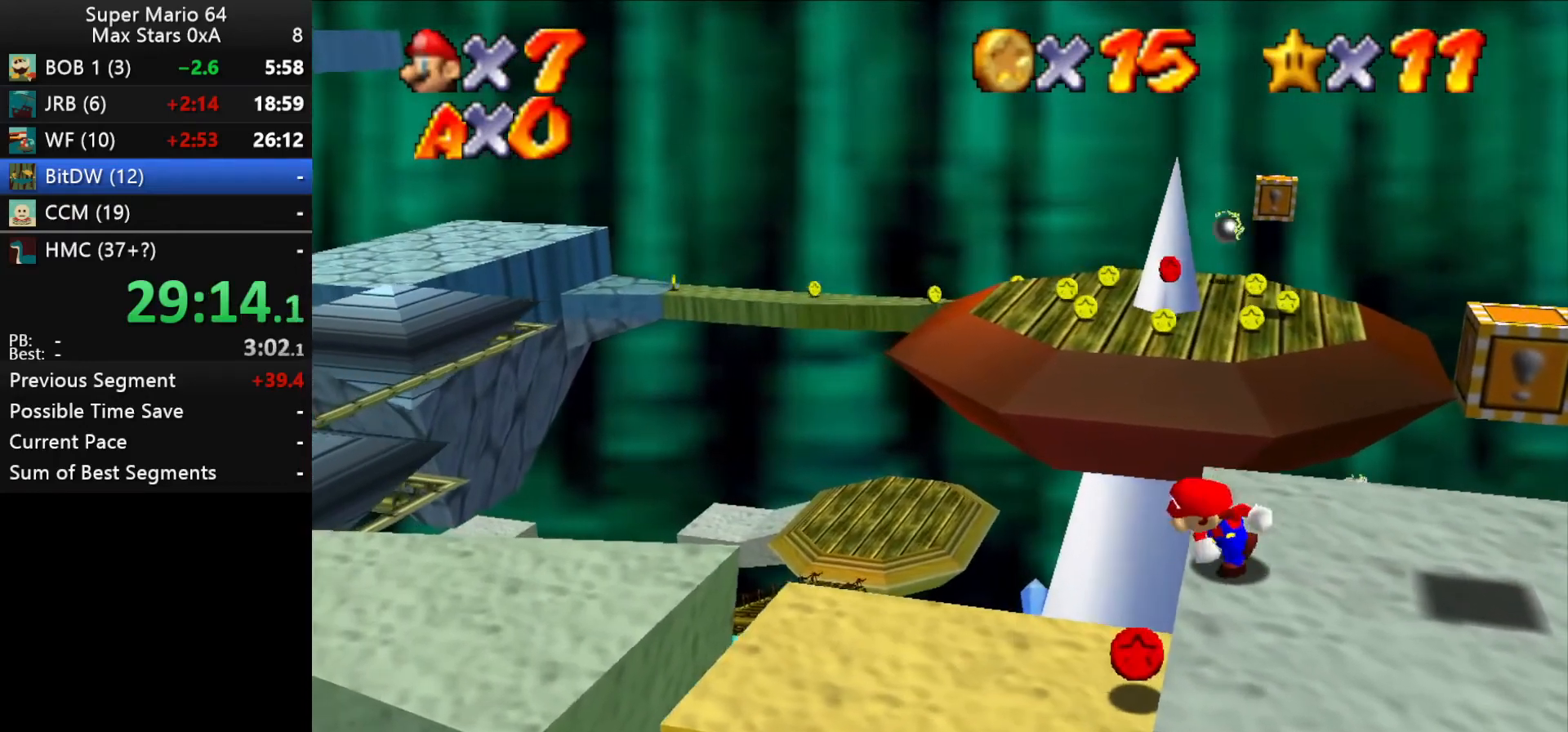
{"buttons": [], "left_stick": "center", "events": [[300, "B", "down"], [467, "B", "up"]]}
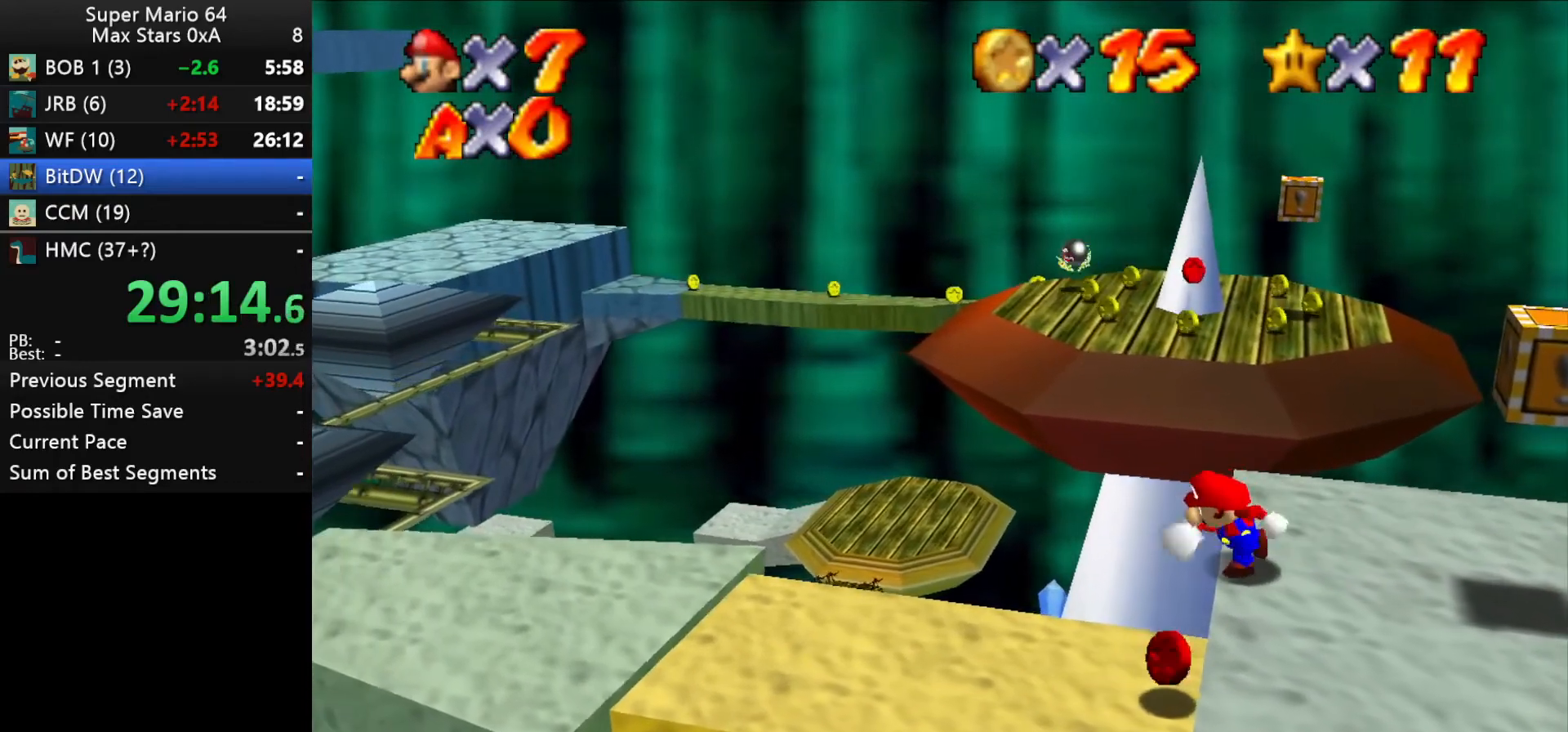
{"buttons": [], "left_stick": "center", "events": []}
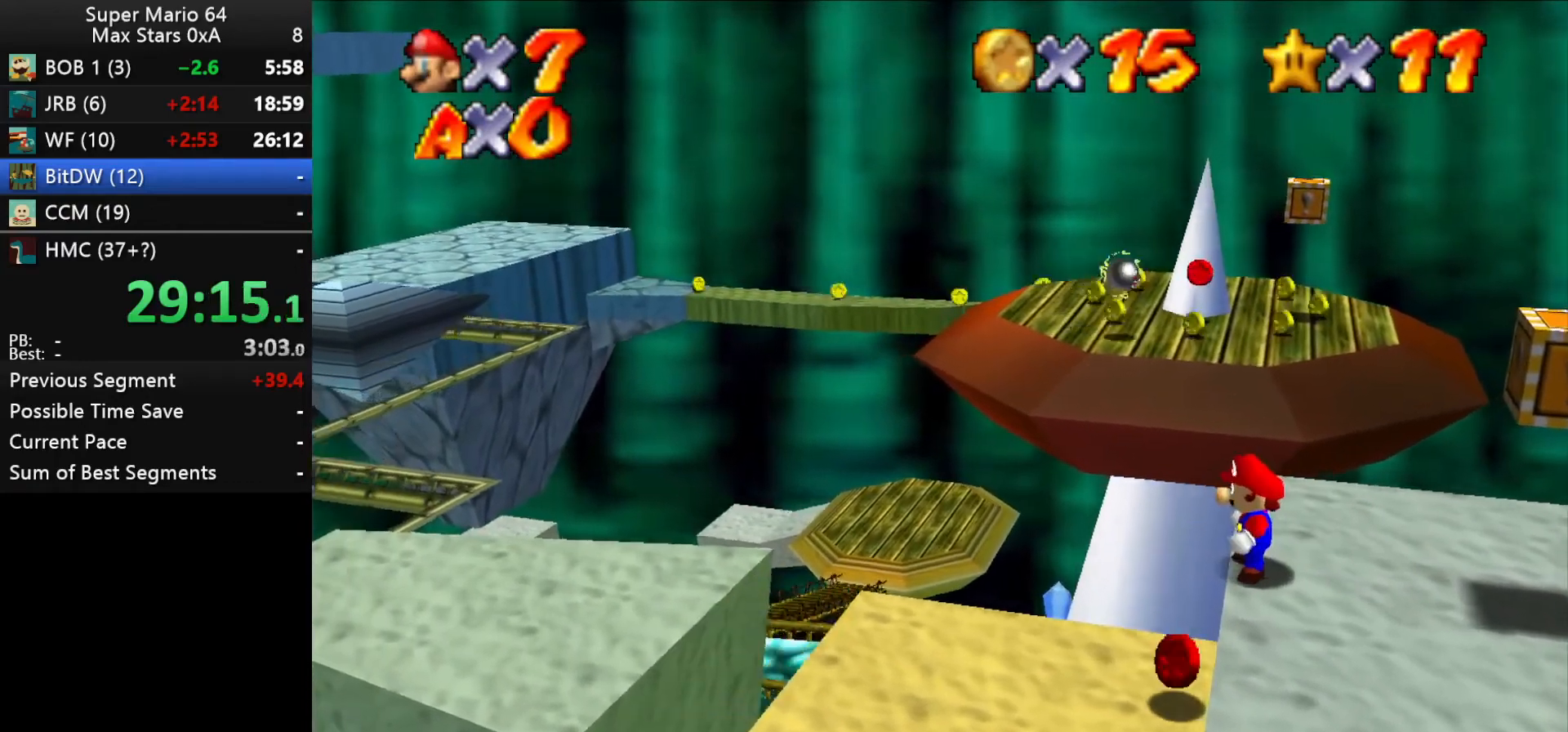
{"buttons": [], "left_stick": "center", "events": []}
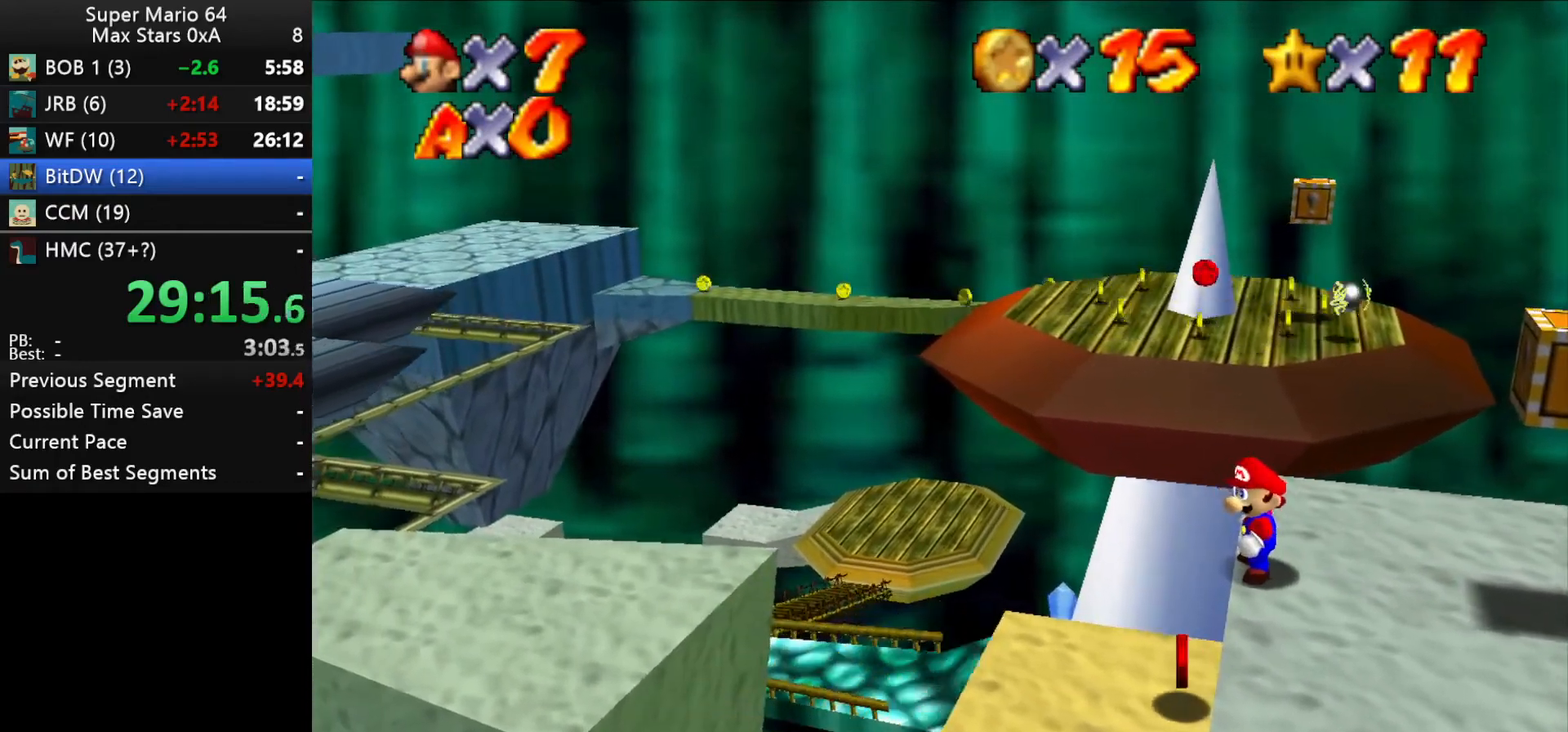
{"buttons": [], "left_stick": "center", "events": []}